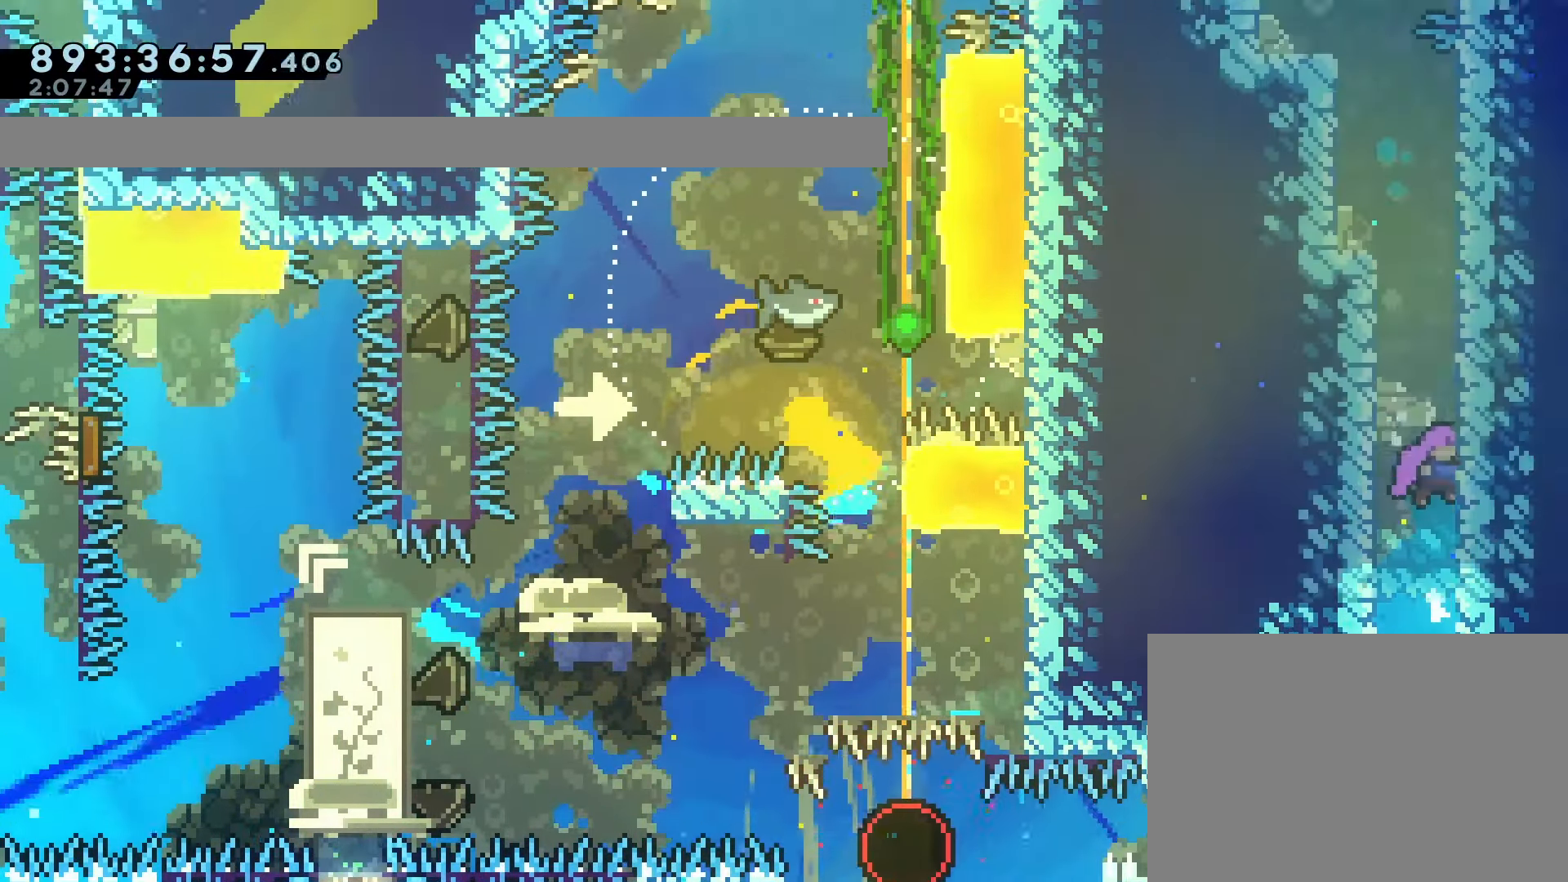
Gameplay with a controller (PlayStation layout); each line is a JSON object with the inputs held at the frame after it (dt_ms = milliseconds from this image to that frame). "events" lists button and stick changes between this image and that frame as [ms after this image, input, new state], when the widget could be followed in between. Not read: L3 R3 TOUCHPAD right_stick.
{"dt_ms": 500, "buttons": ["CROSS"], "left_stick": "center", "events": [[50, "L1", "down"], [117, "L1", "up"], [167, "CROSS", "down"], [167, "R2", "up"], [233, "DPAD_LEFT", "down"], [250, "R2", "down"], [333, "CROSS", "up"], [367, "R1", "up"], [367, "R2", "up"], [433, "DPAD_LEFT", "up"], [450, "CROSS", "down"]]}
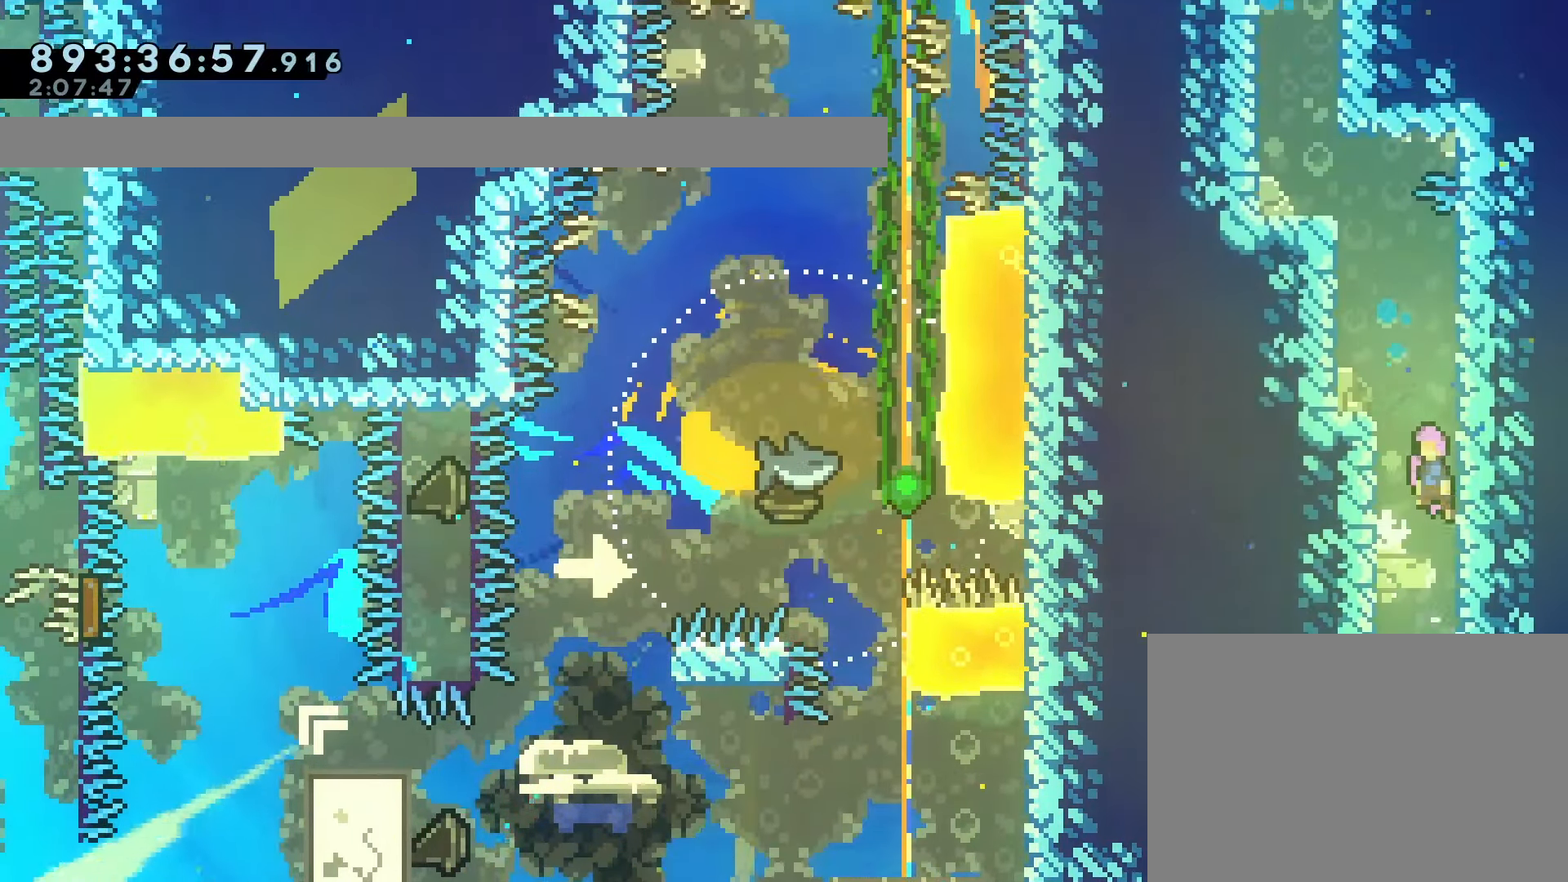
{"dt_ms": 500, "buttons": ["CROSS", "R1", "R2", "DPAD_LEFT"], "left_stick": "center", "events": [[33, "DPAD_RIGHT", "down"], [117, "CROSS", "up"], [183, "DPAD_RIGHT", "up"], [200, "CROSS", "down"], [250, "DPAD_LEFT", "down"], [367, "CROSS", "up"], [367, "R1", "down"], [367, "R2", "down"], [417, "CROSS", "down"]]}
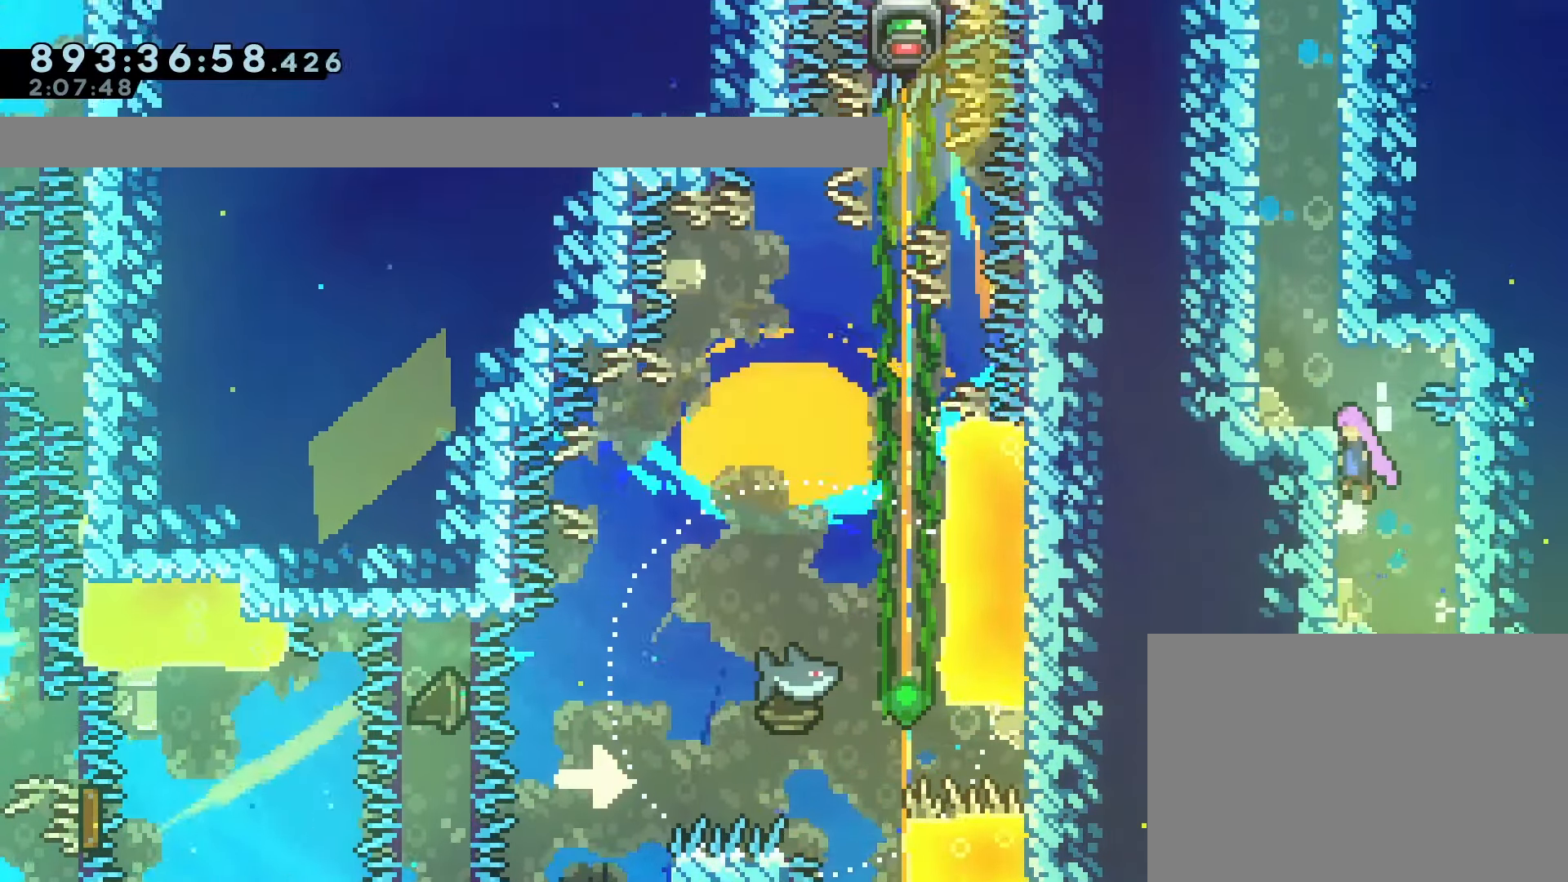
{"dt_ms": 500, "buttons": [], "left_stick": "center", "events": [[167, "CROSS", "up"], [367, "R1", "up"], [383, "DPAD_LEFT", "up"], [450, "R2", "up"]]}
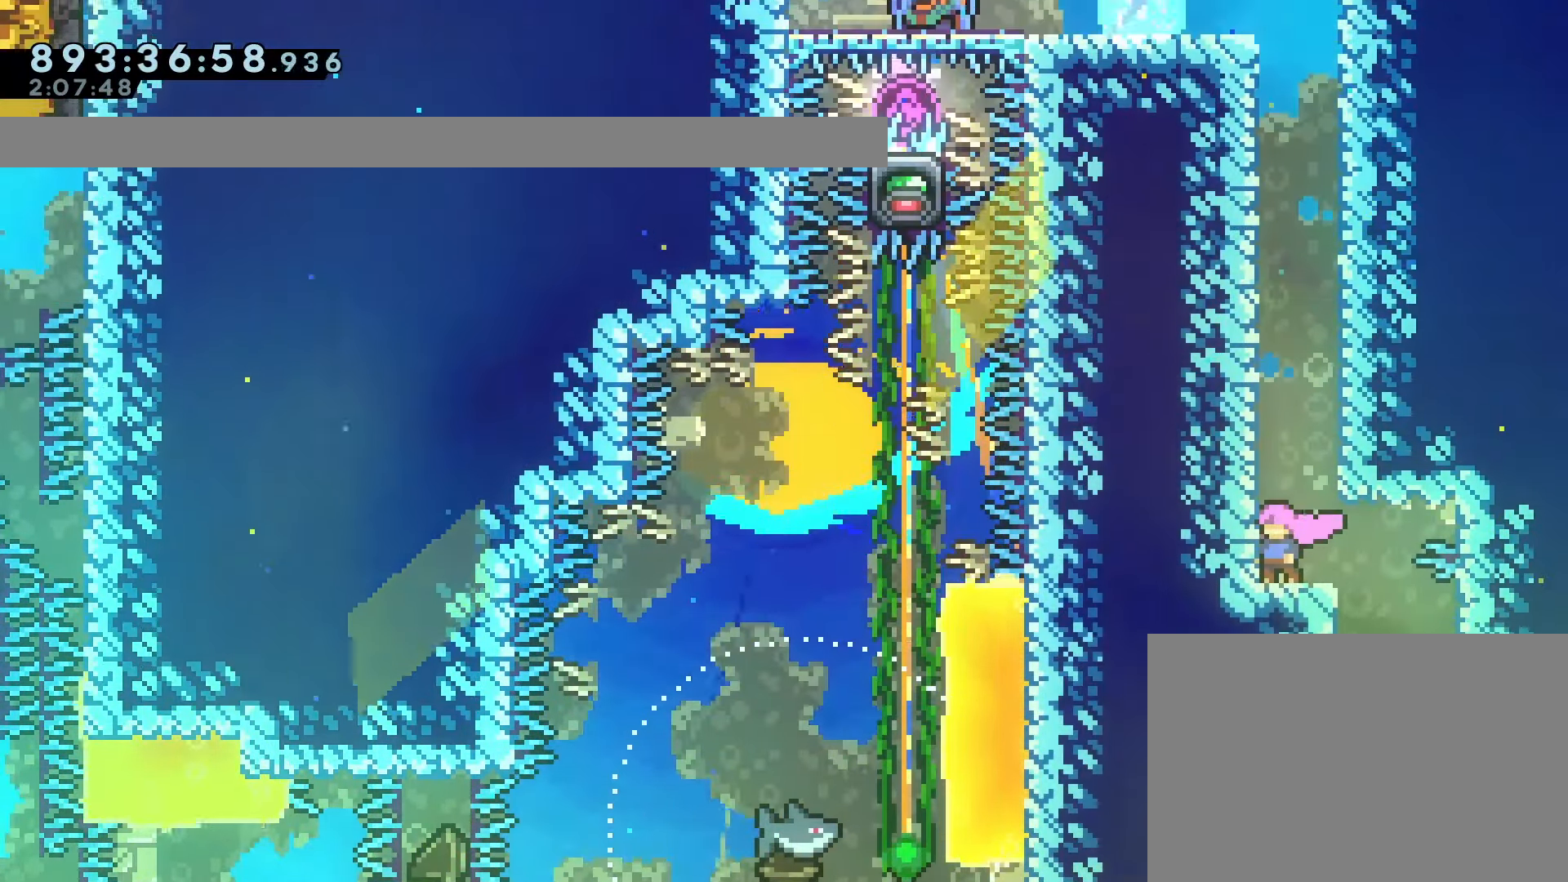
{"dt_ms": 500, "buttons": ["CROSS"], "left_stick": "center", "events": [[17, "CROSS", "down"], [183, "CROSS", "up"], [233, "CROSS", "down"], [400, "CROSS", "up"], [467, "CROSS", "down"]]}
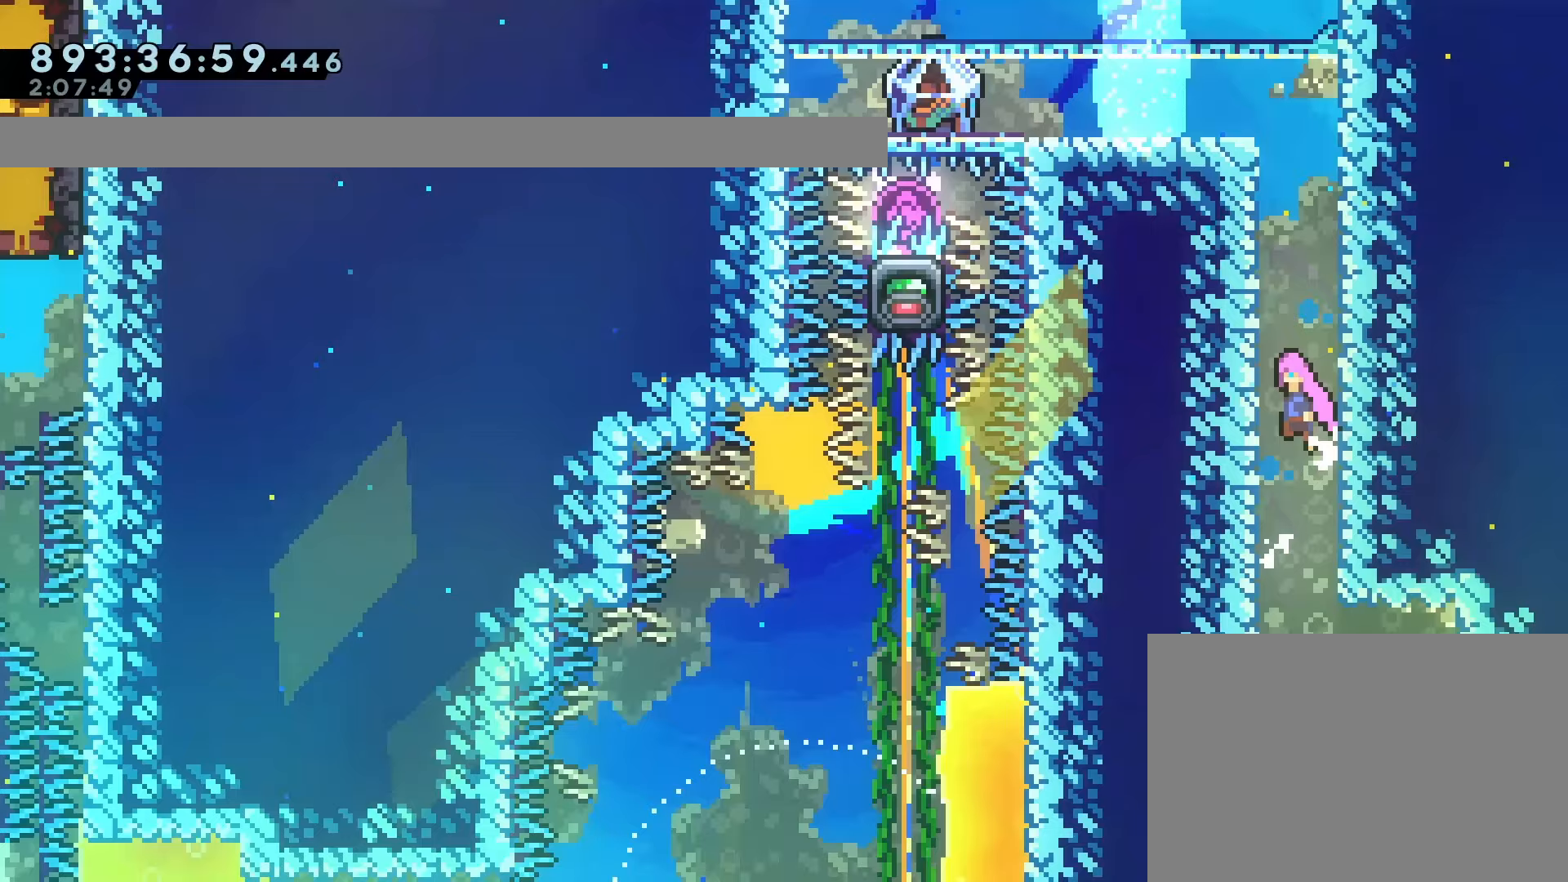
{"dt_ms": 500, "buttons": [], "left_stick": "center", "events": [[17, "SQUARE", "down"], [83, "R2", "down"], [83, "SQUARE", "up"], [100, "CROSS", "up"], [150, "CROSS", "down"], [267, "CROSS", "up"], [317, "CROSS", "down"], [317, "R2", "up"], [433, "CROSS", "up"]]}
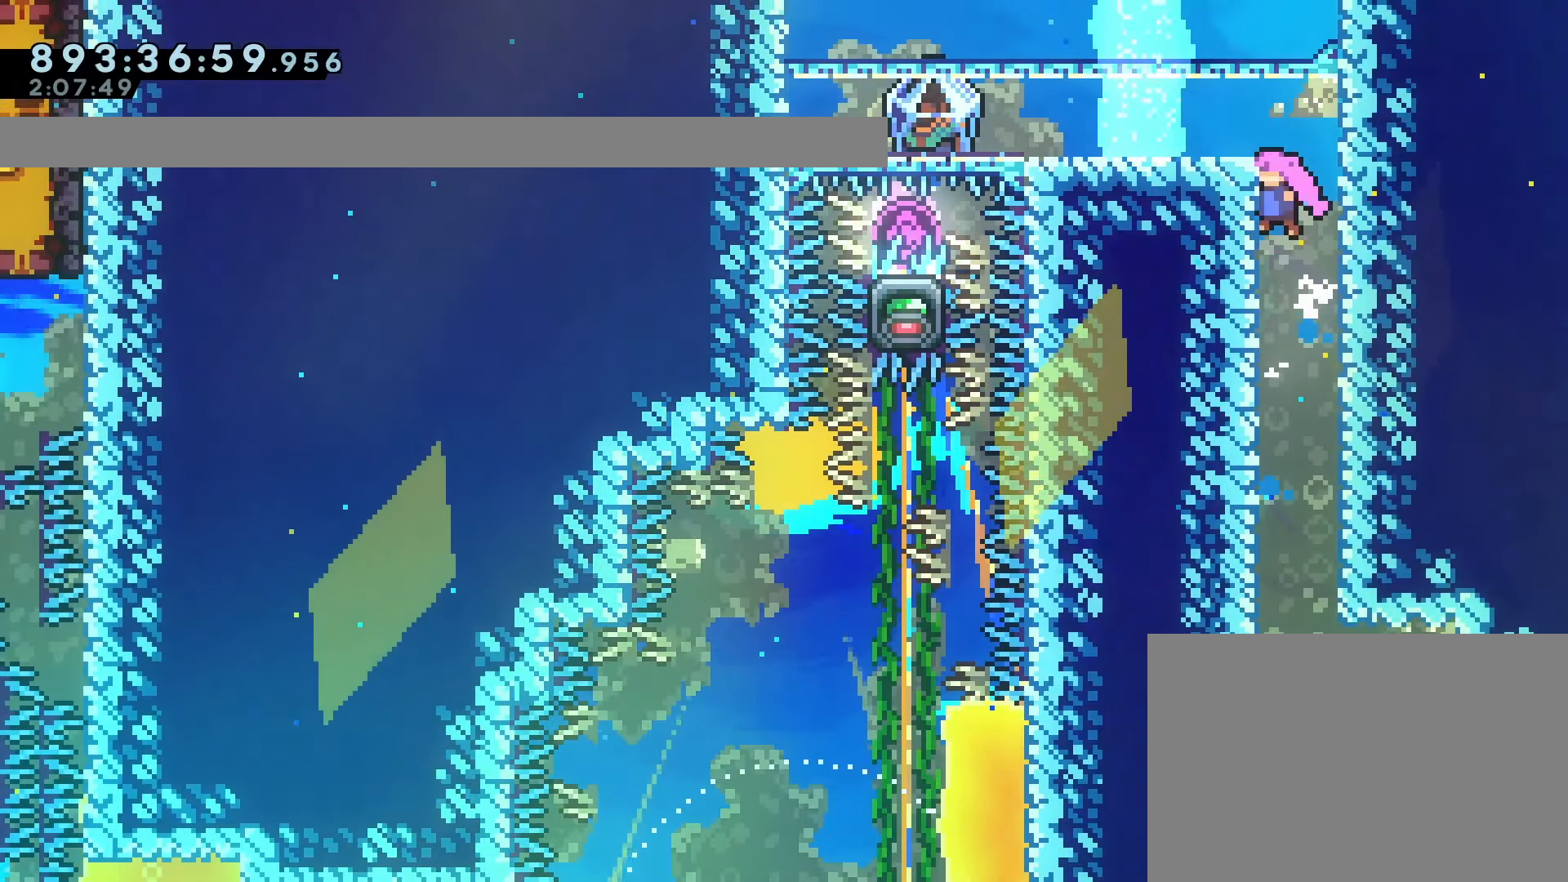
{"dt_ms": 500, "buttons": ["DPAD_LEFT"], "left_stick": "center", "events": [[17, "CROSS", "down"], [183, "DPAD_LEFT", "down"], [500, "CROSS", "up"]]}
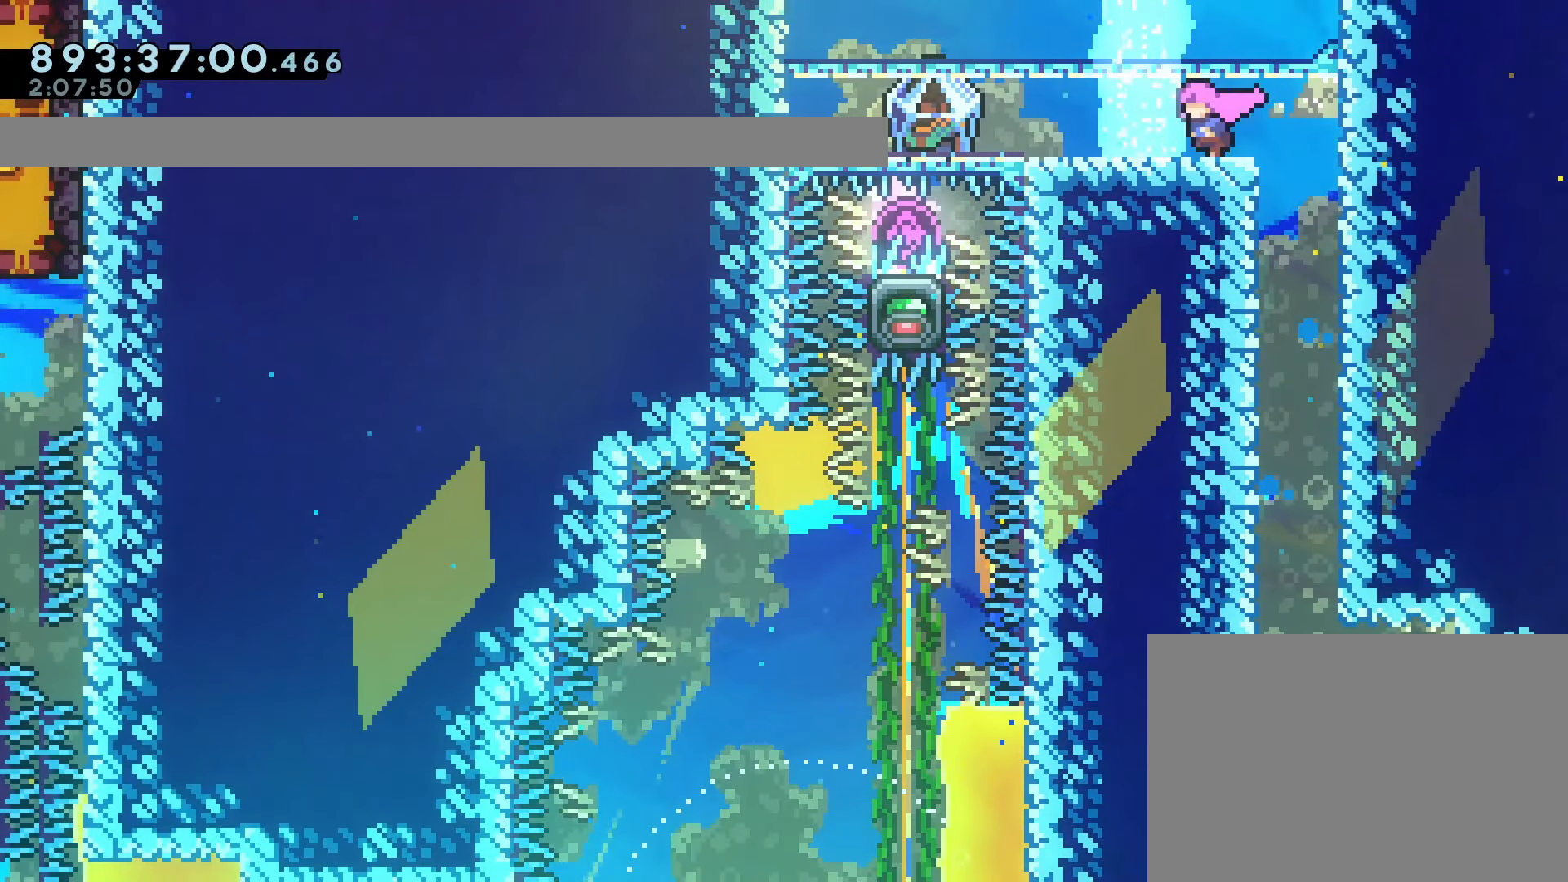
{"dt_ms": 1000, "buttons": ["R1", "R2", "DPAD_RIGHT"], "left_stick": "center"}
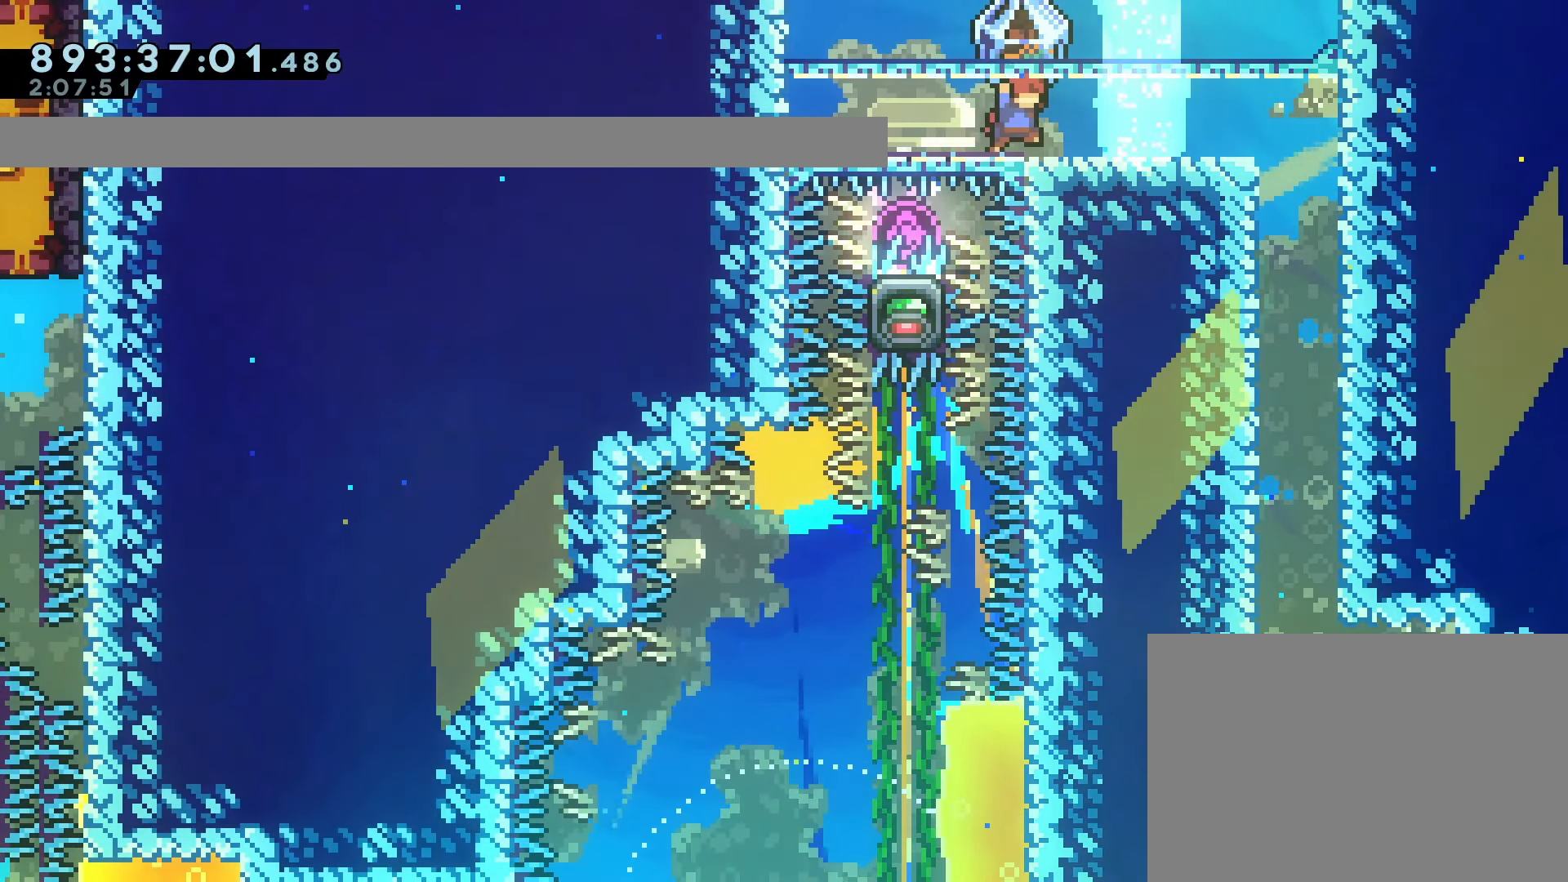
{"dt_ms": 500, "buttons": ["R1", "R2", "DPAD_RIGHT"], "left_stick": "center", "events": [[450, "CROSS", "down"], [500, "CROSS", "up"]]}
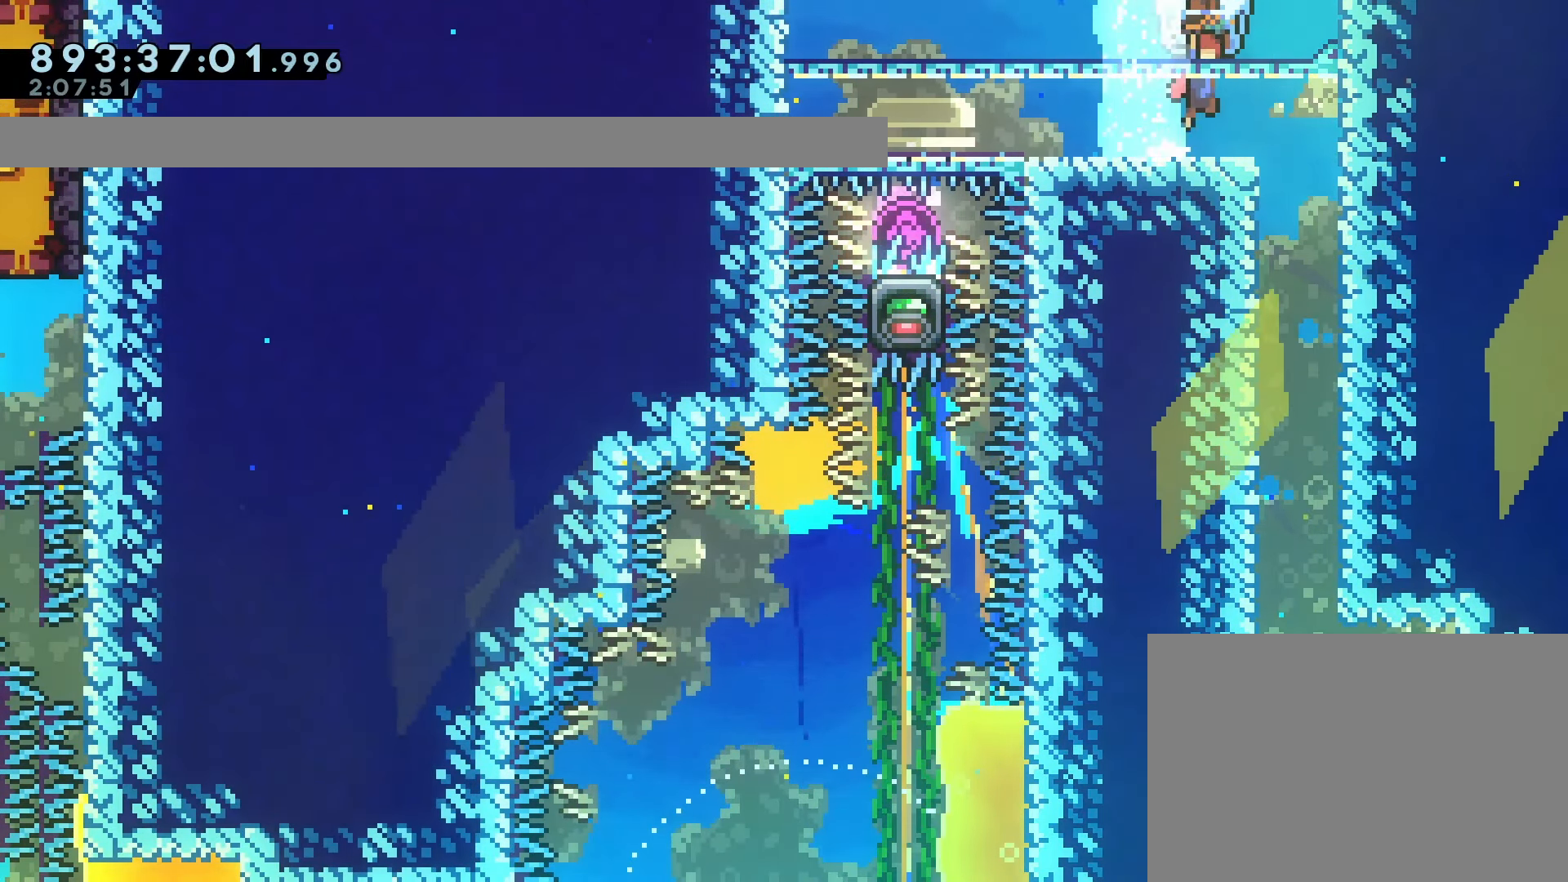
{"dt_ms": 500, "buttons": ["R1", "R2"], "left_stick": "center", "events": [[350, "DPAD_RIGHT", "up"]]}
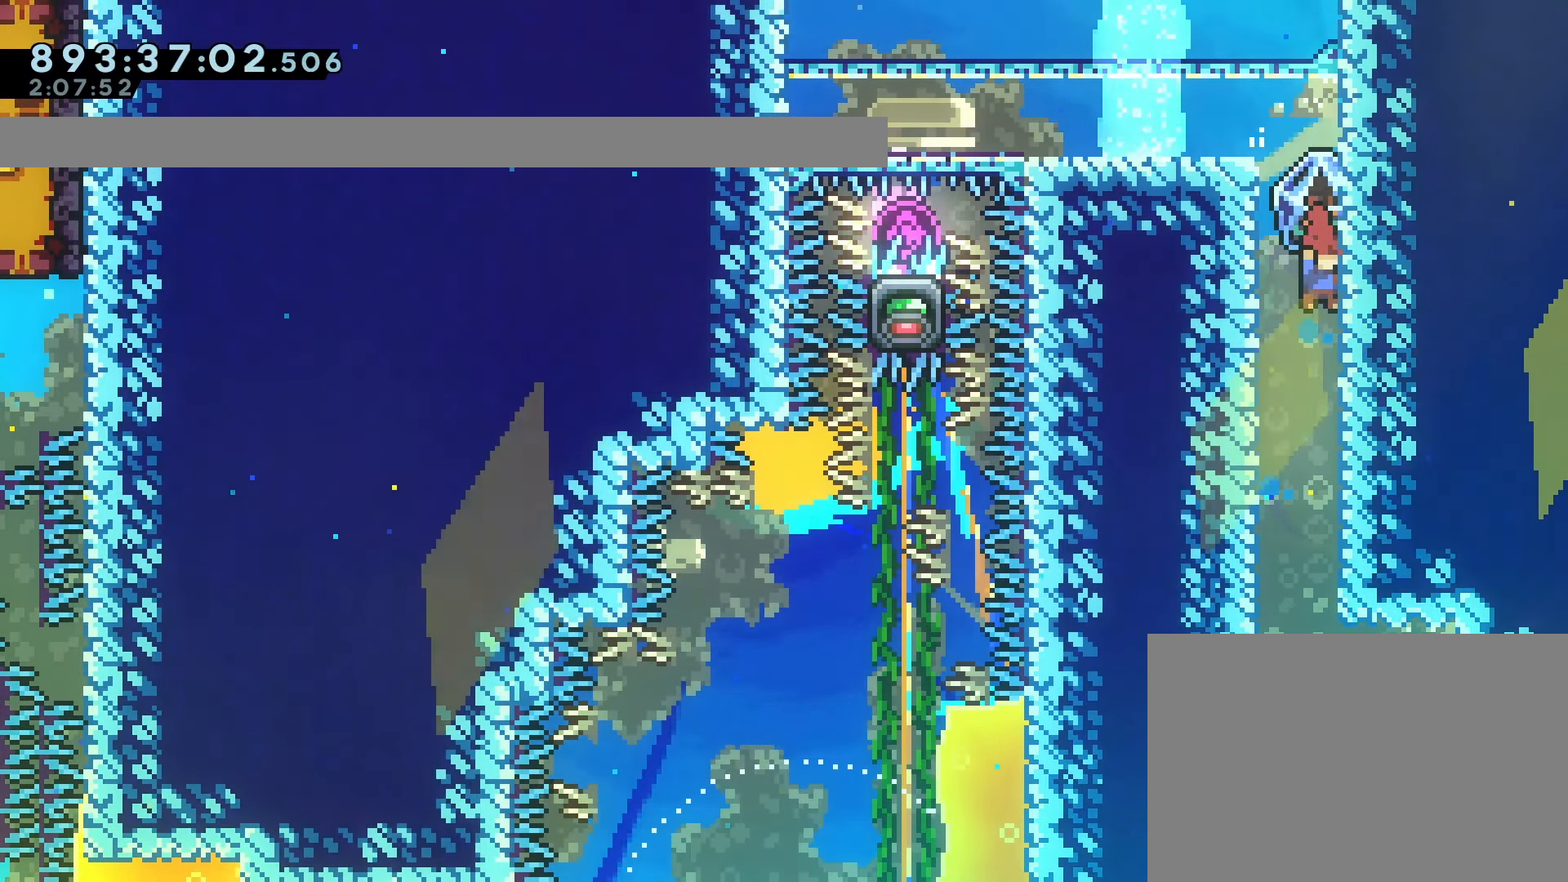
{"dt_ms": 500, "buttons": ["R1", "R2"], "left_stick": "center", "events": []}
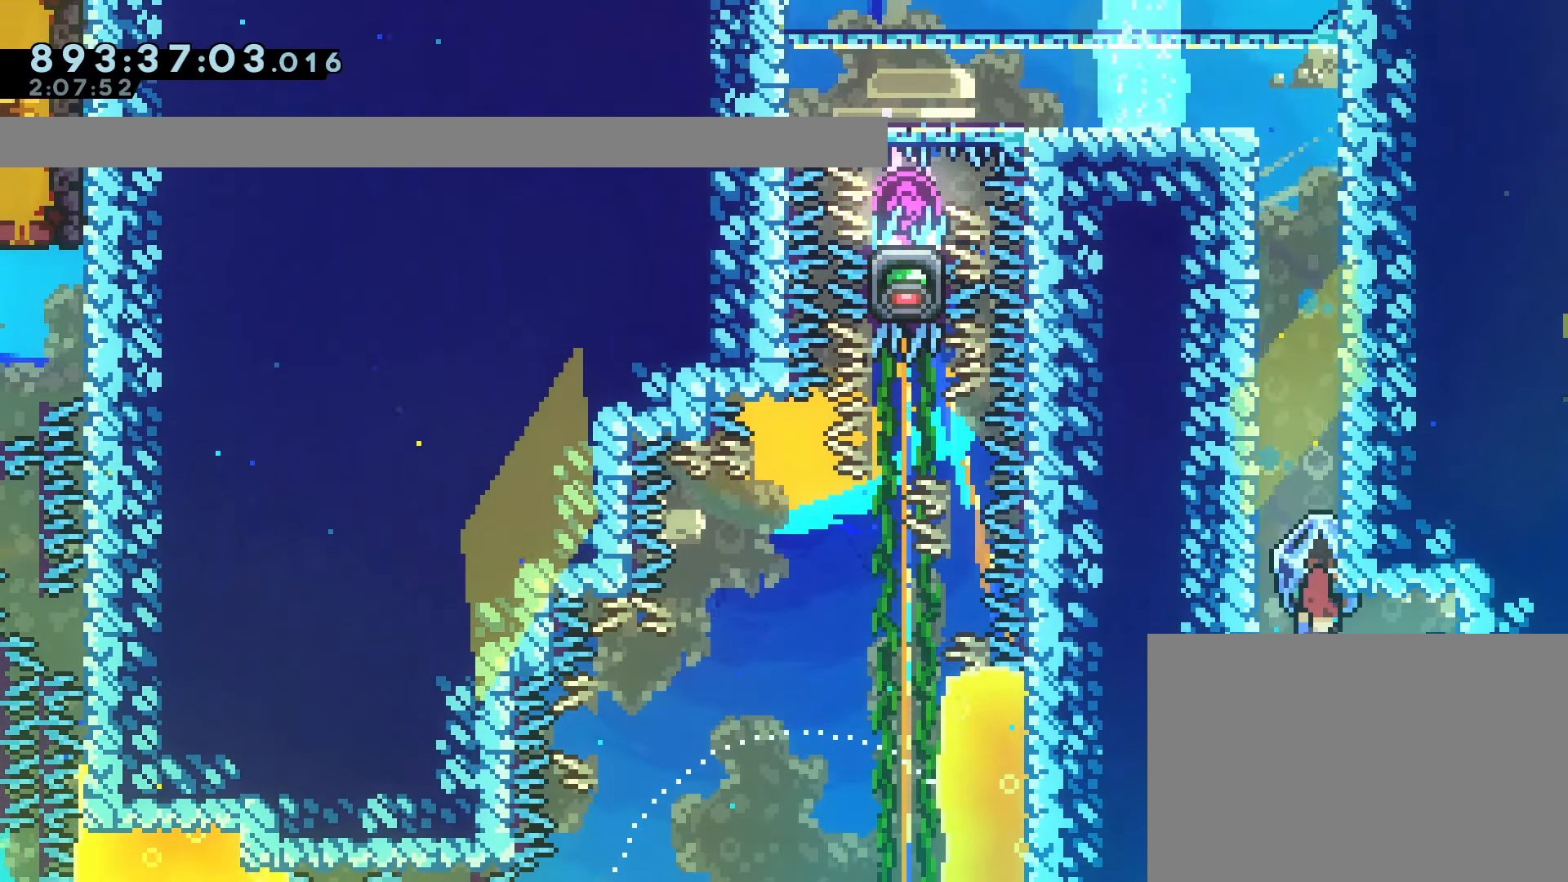
{"dt_ms": 500, "buttons": ["R1", "R2"], "left_stick": "center", "events": [[67, "DPAD_RIGHT", "down"], [233, "DPAD_RIGHT", "up"]]}
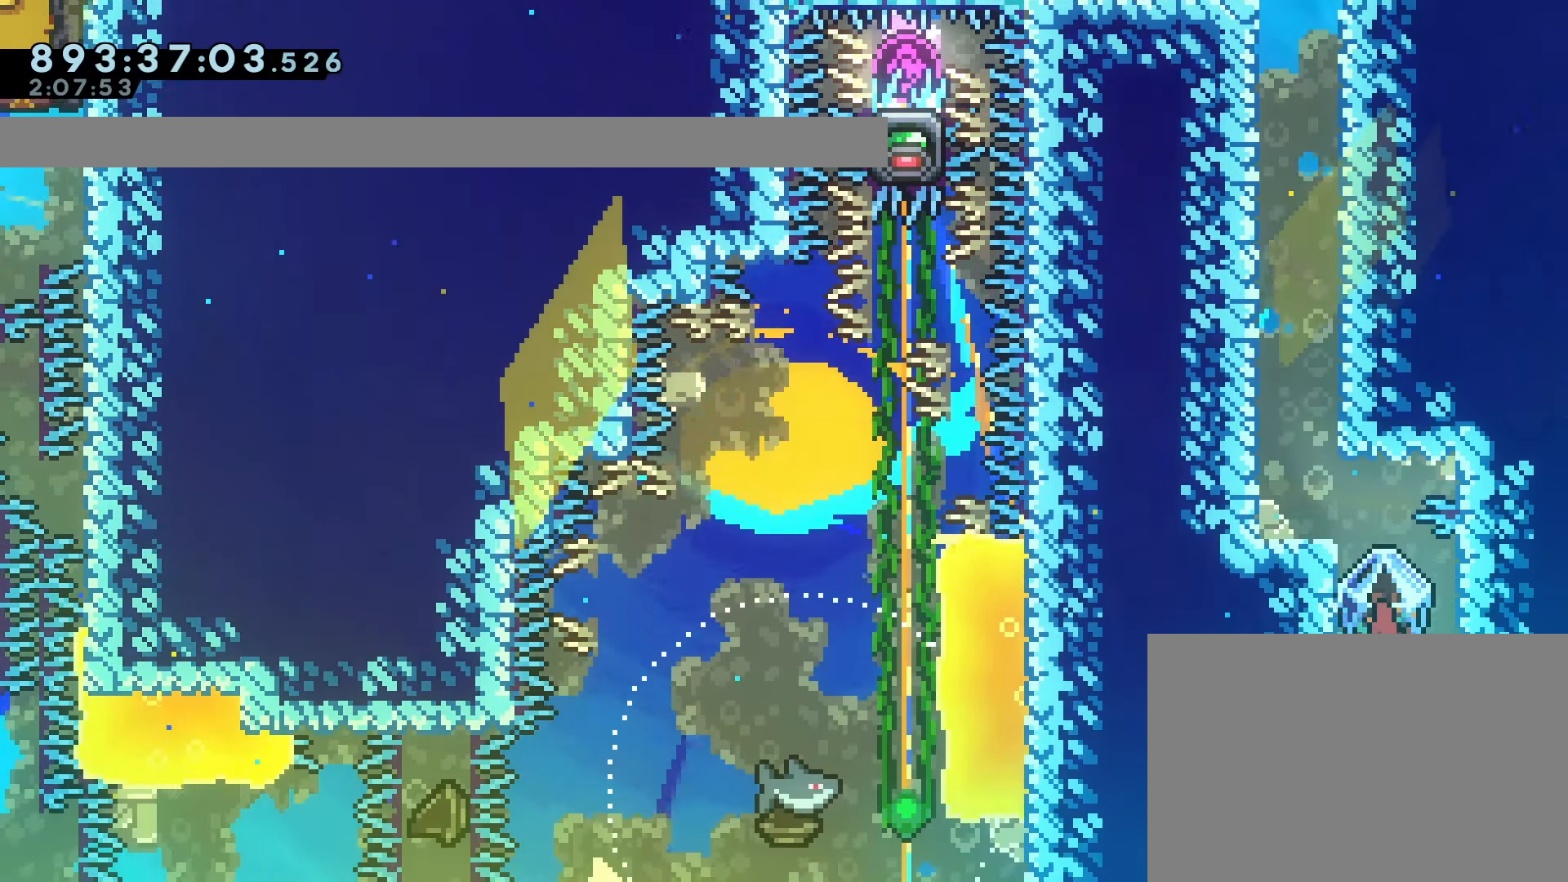
{"dt_ms": 500, "buttons": ["R1", "R2"], "left_stick": "center", "events": [[150, "DPAD_RIGHT", "down"], [300, "DPAD_RIGHT", "up"]]}
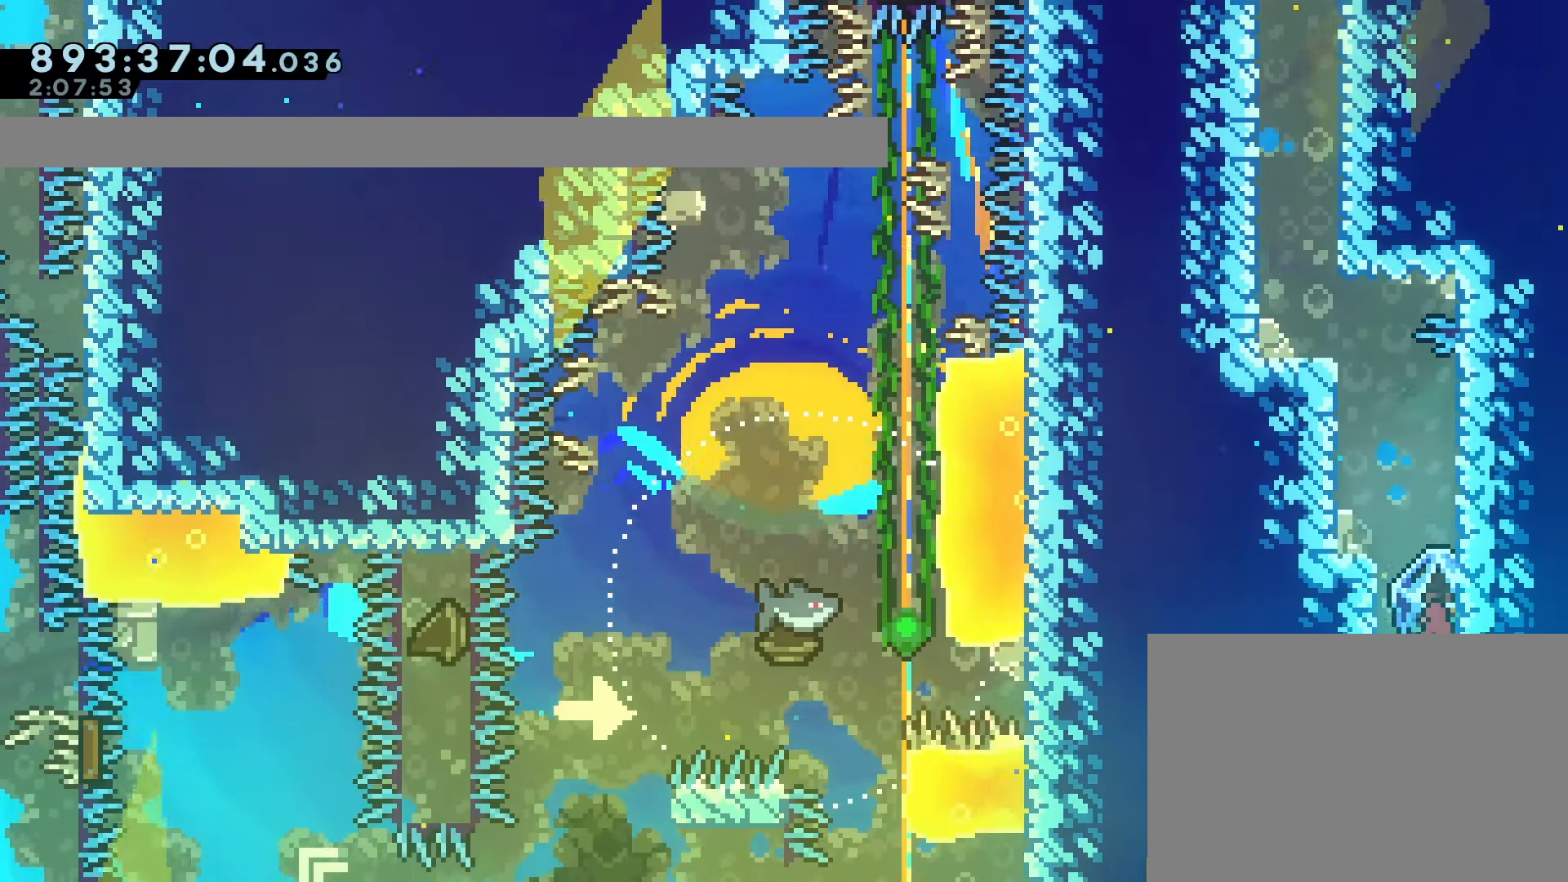
{"dt_ms": 500, "buttons": ["R1", "R2"], "left_stick": "center", "events": [[133, "R2", "up"], [217, "R2", "down"]]}
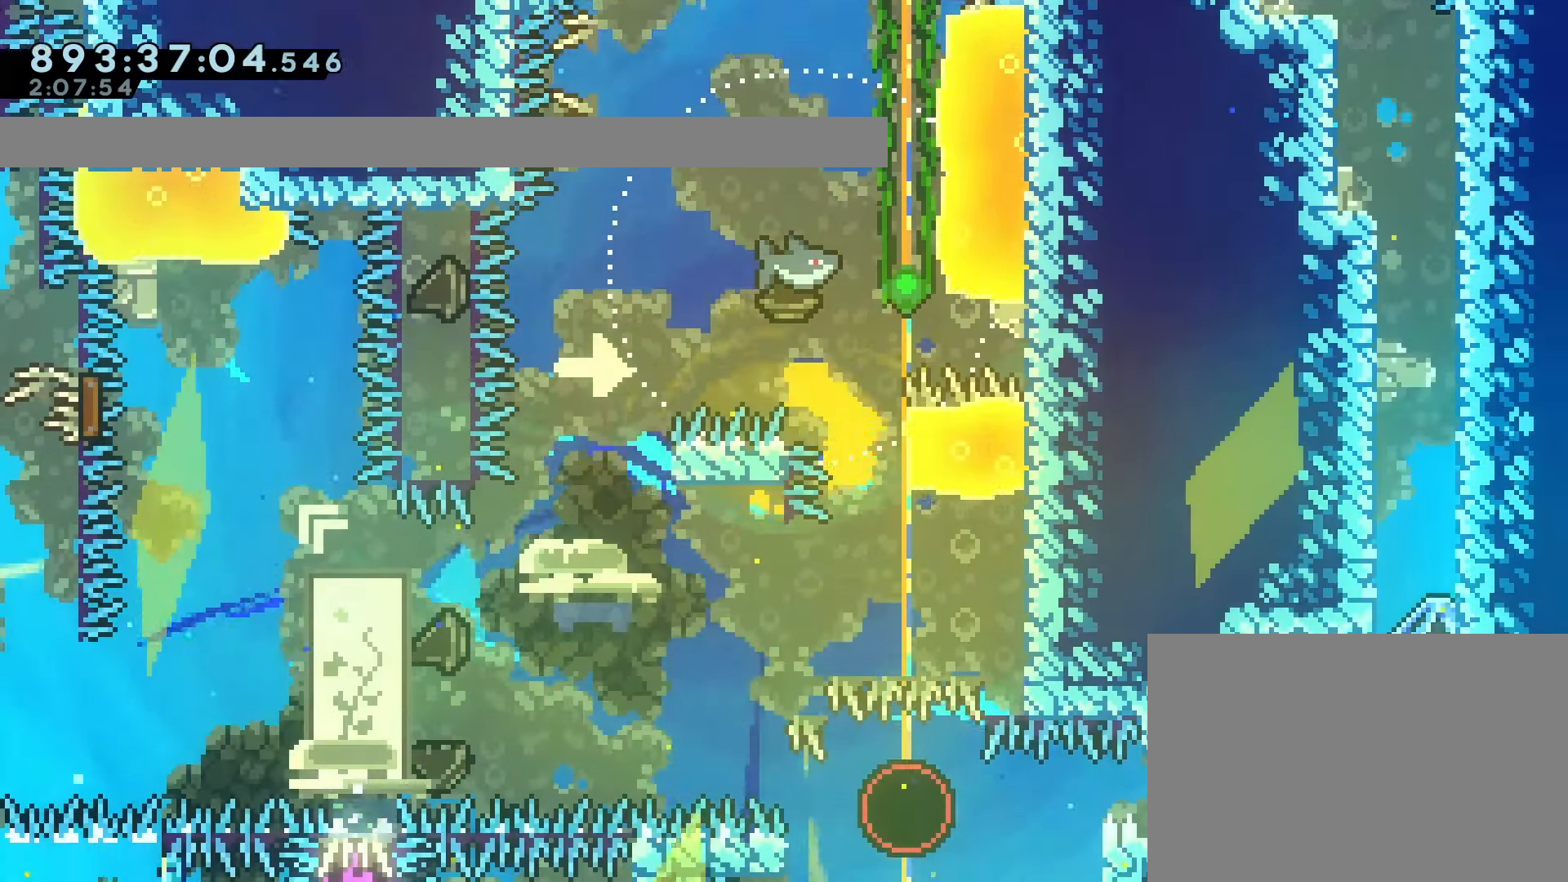
{"dt_ms": 500, "buttons": ["R1"], "left_stick": "center", "events": [[50, "R2", "up"], [367, "CROSS", "down"], [483, "CROSS", "up"]]}
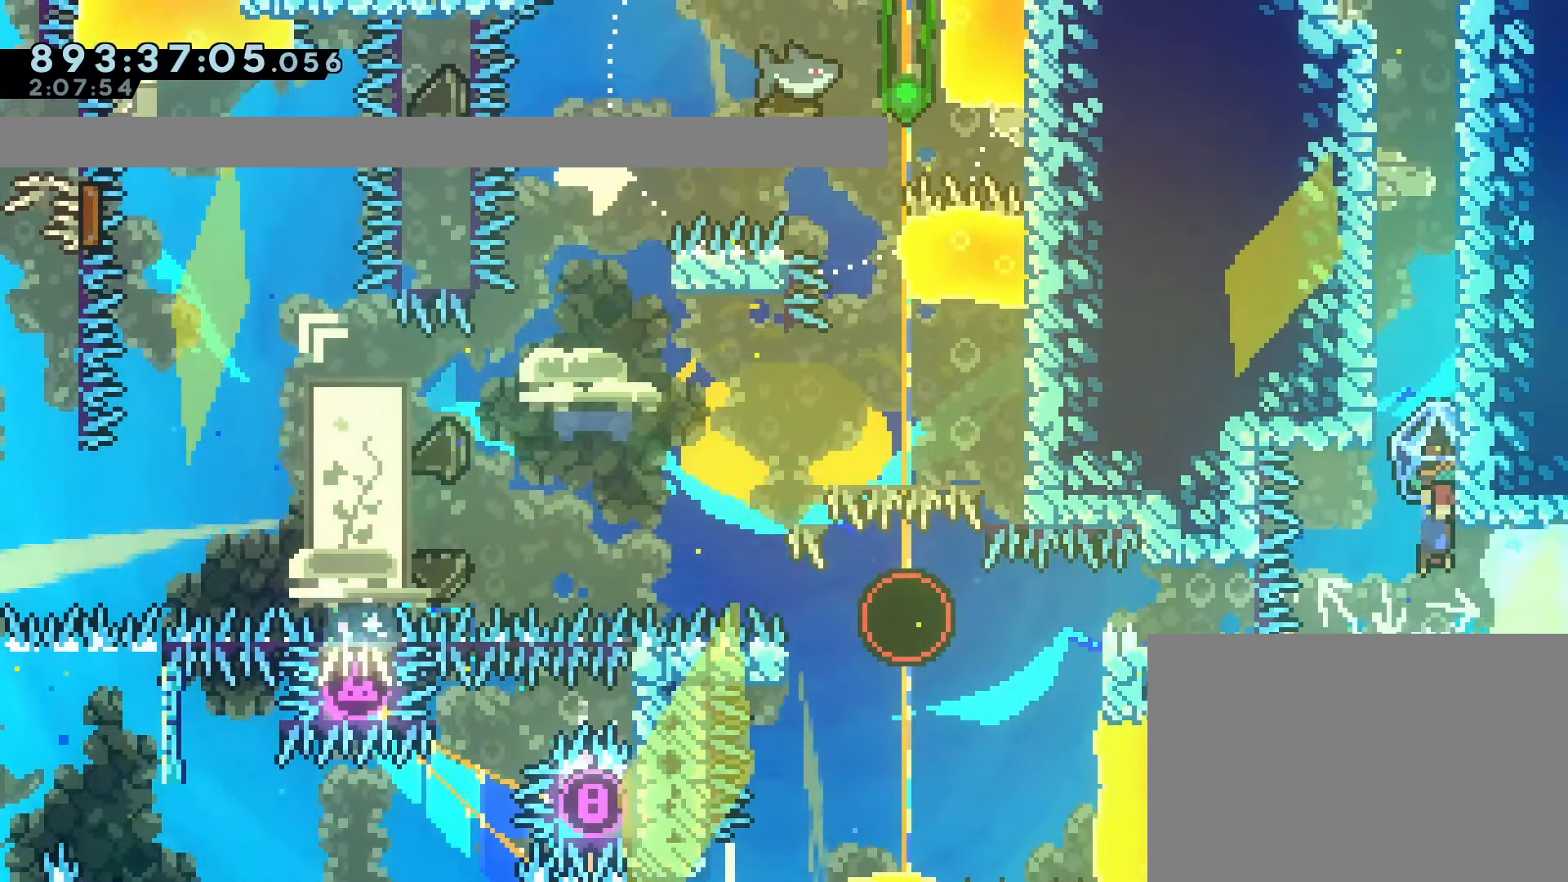
{"dt_ms": 500, "buttons": ["CROSS"], "left_stick": "center", "events": [[17, "R1", "up"], [500, "CROSS", "down"]]}
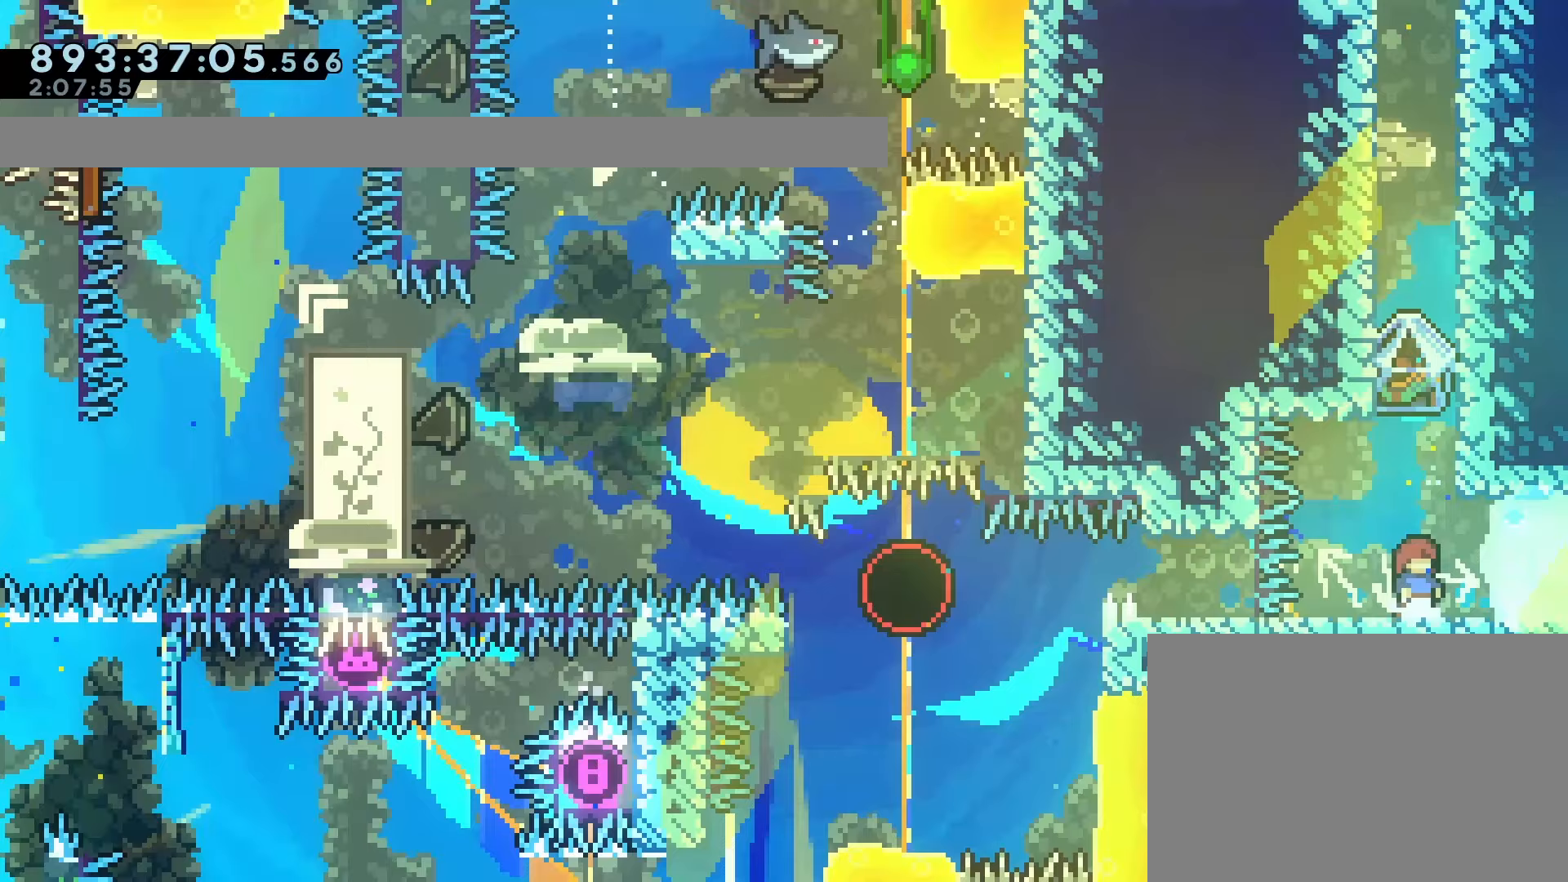
{"dt_ms": 500, "buttons": ["R1"], "left_stick": "center", "events": [[133, "CROSS", "up"], [133, "R1", "down"], [417, "R2", "down"], [467, "R2", "up"]]}
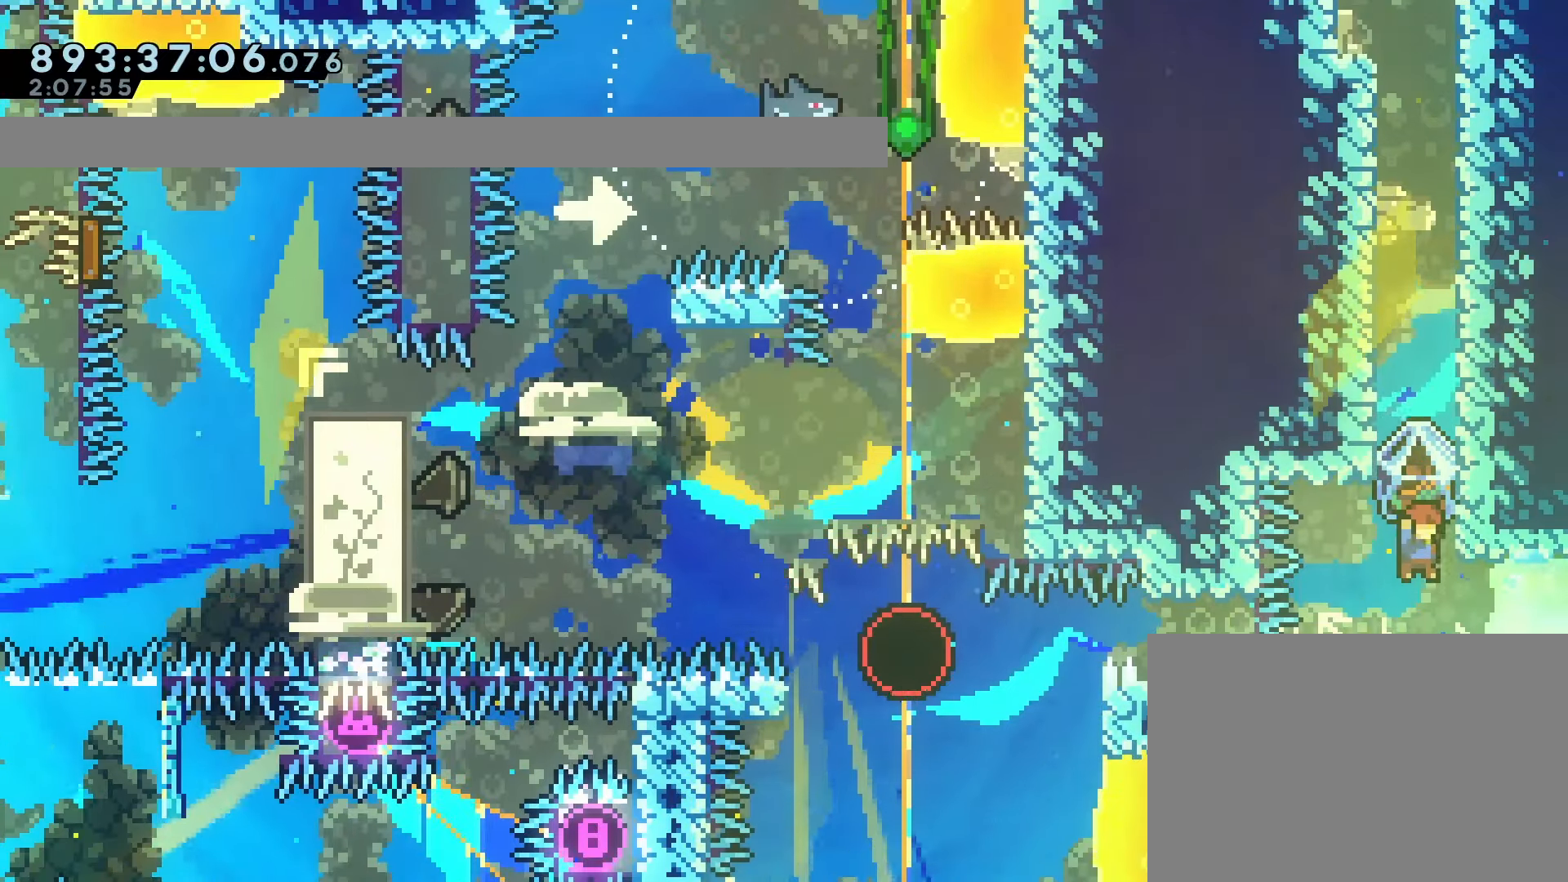
{"dt_ms": 500, "buttons": ["L2", "R1", "R2"], "left_stick": "center", "events": [[300, "DPAD_RIGHT", "down"], [383, "R2", "down"], [400, "DPAD_RIGHT", "up"], [500, "L2", "down"]]}
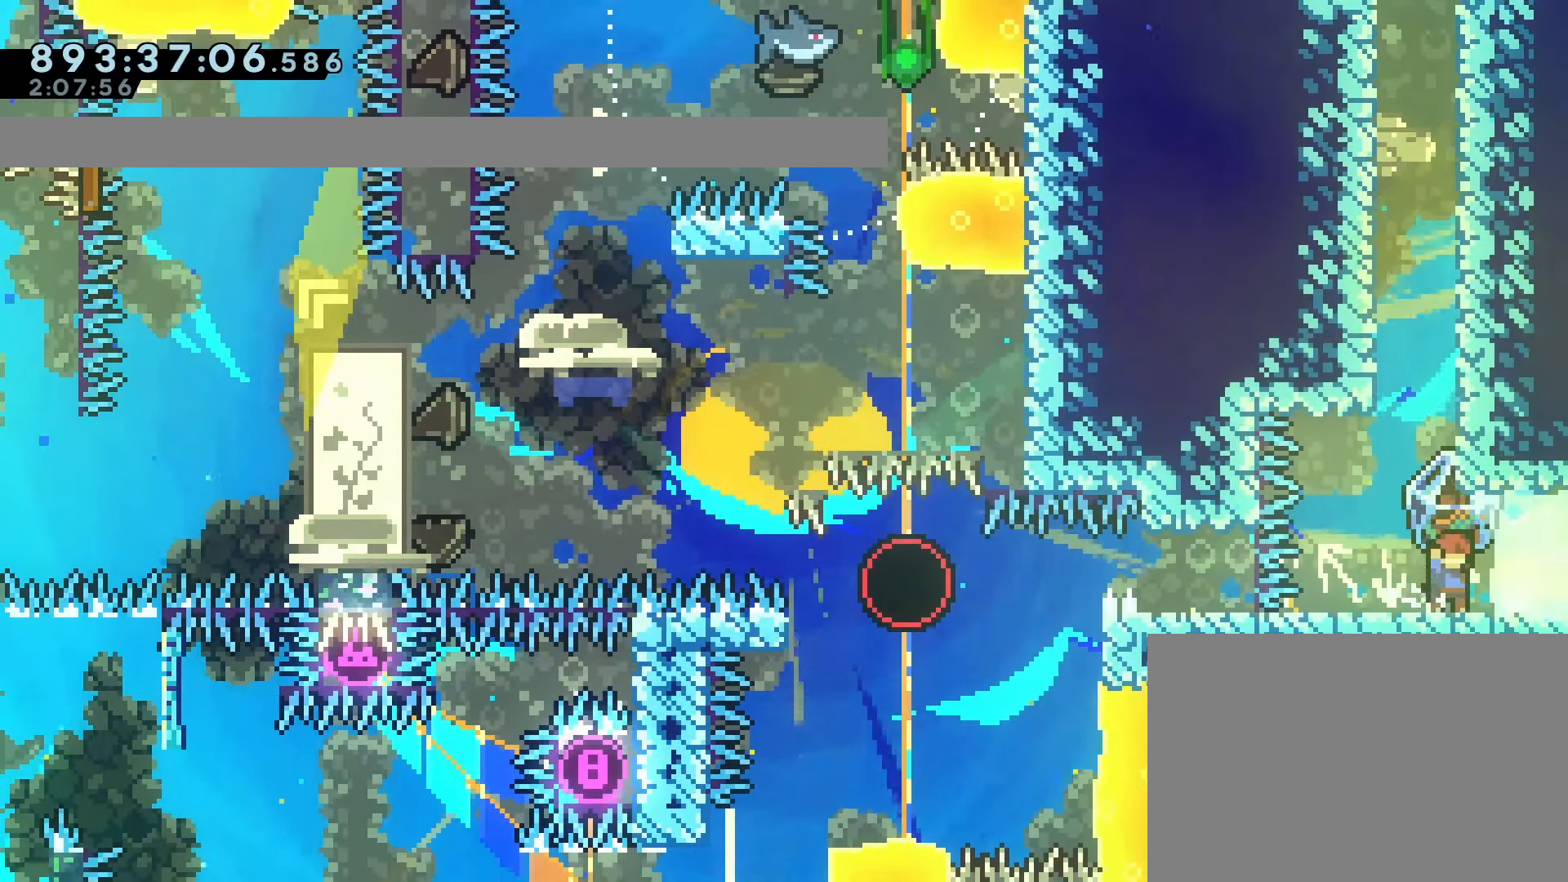
{"dt_ms": 500, "buttons": ["DPAD_RIGHT"], "left_stick": "center", "events": [[33, "R1", "up"], [33, "R2", "up"], [83, "DPAD_DOWN", "down"], [83, "L2", "up"], [233, "DPAD_DOWN", "up"], [467, "DPAD_RIGHT", "down"]]}
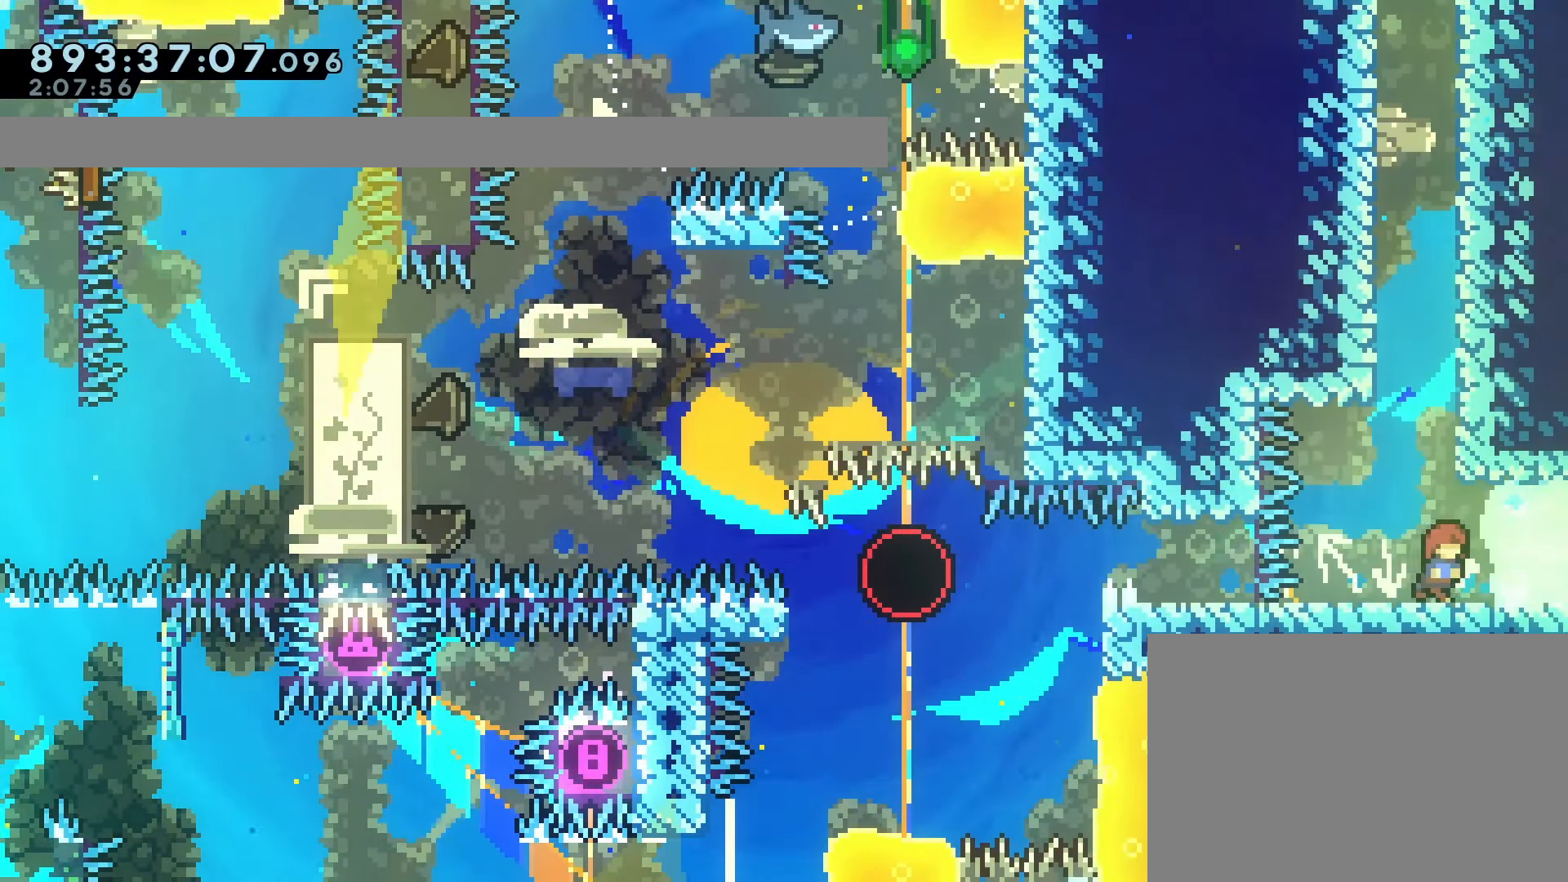
{"dt_ms": 500, "buttons": ["DPAD_RIGHT"], "left_stick": "center", "events": []}
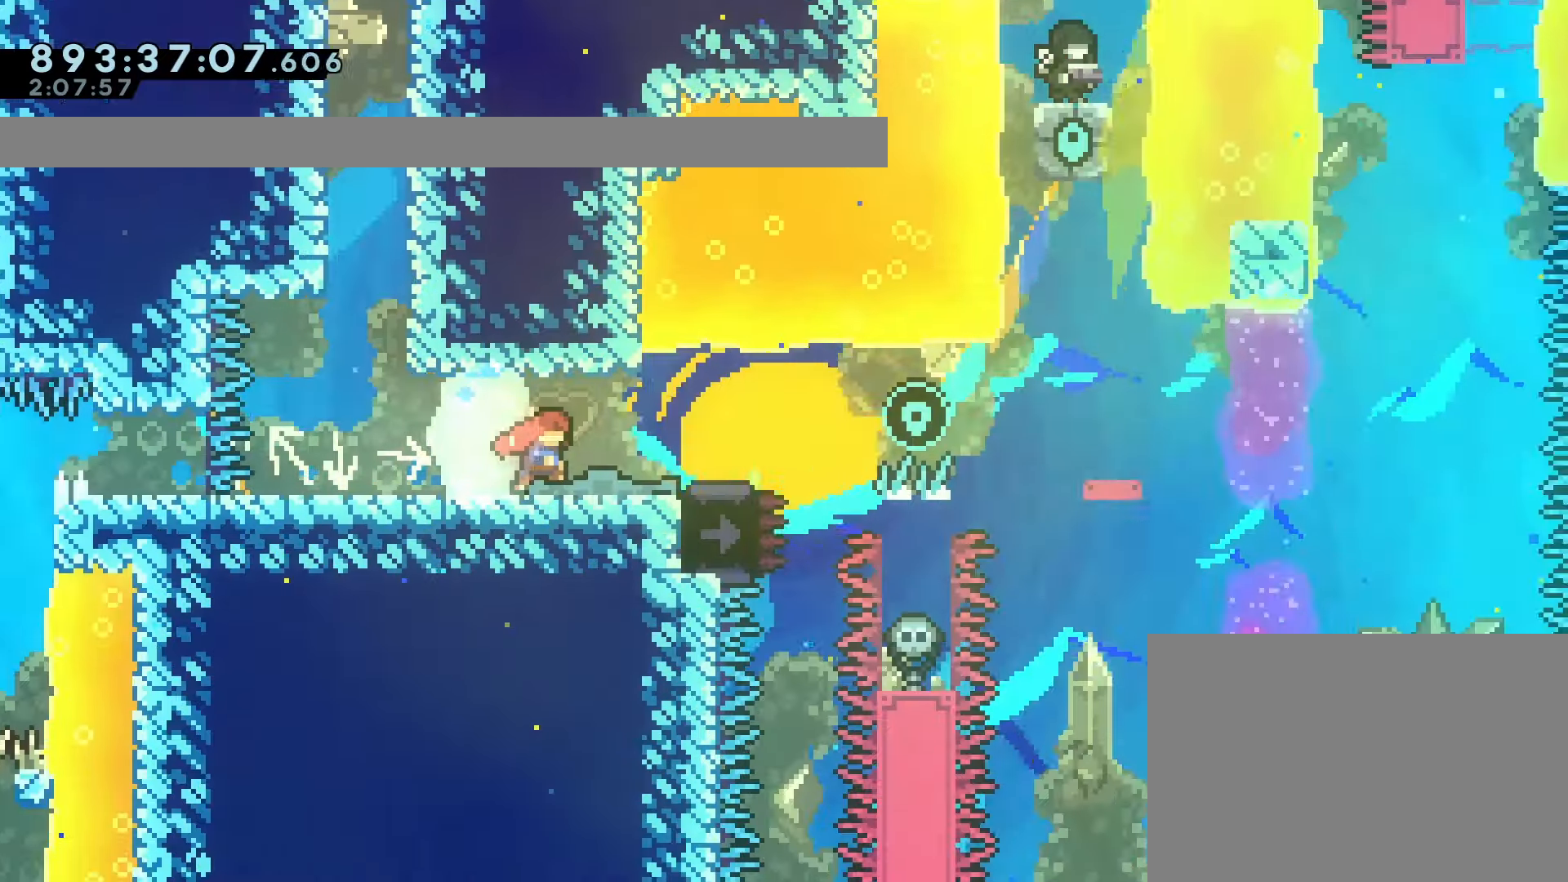
{"dt_ms": 500, "buttons": ["DPAD_RIGHT"], "left_stick": "center", "events": [[117, "DPAD_RIGHT", "up"], [367, "DPAD_RIGHT", "down"]]}
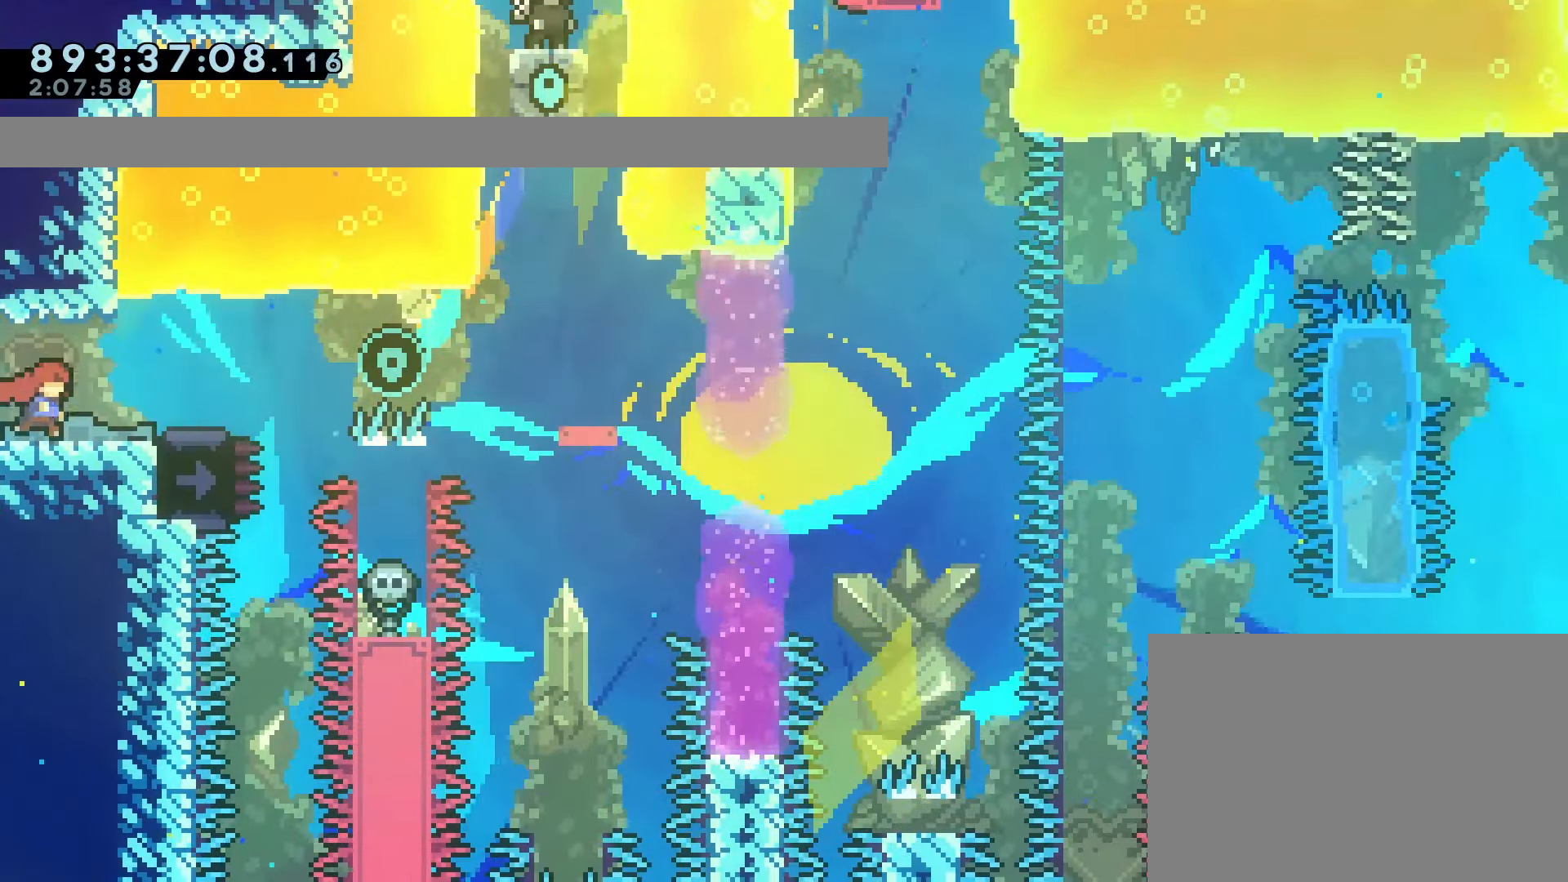
{"dt_ms": 500, "buttons": ["DPAD_DOWN"], "left_stick": "center", "events": [[150, "DPAD_RIGHT", "up"], [250, "DPAD_DOWN", "down"], [367, "DPAD_DOWN", "up"], [450, "DPAD_DOWN", "down"]]}
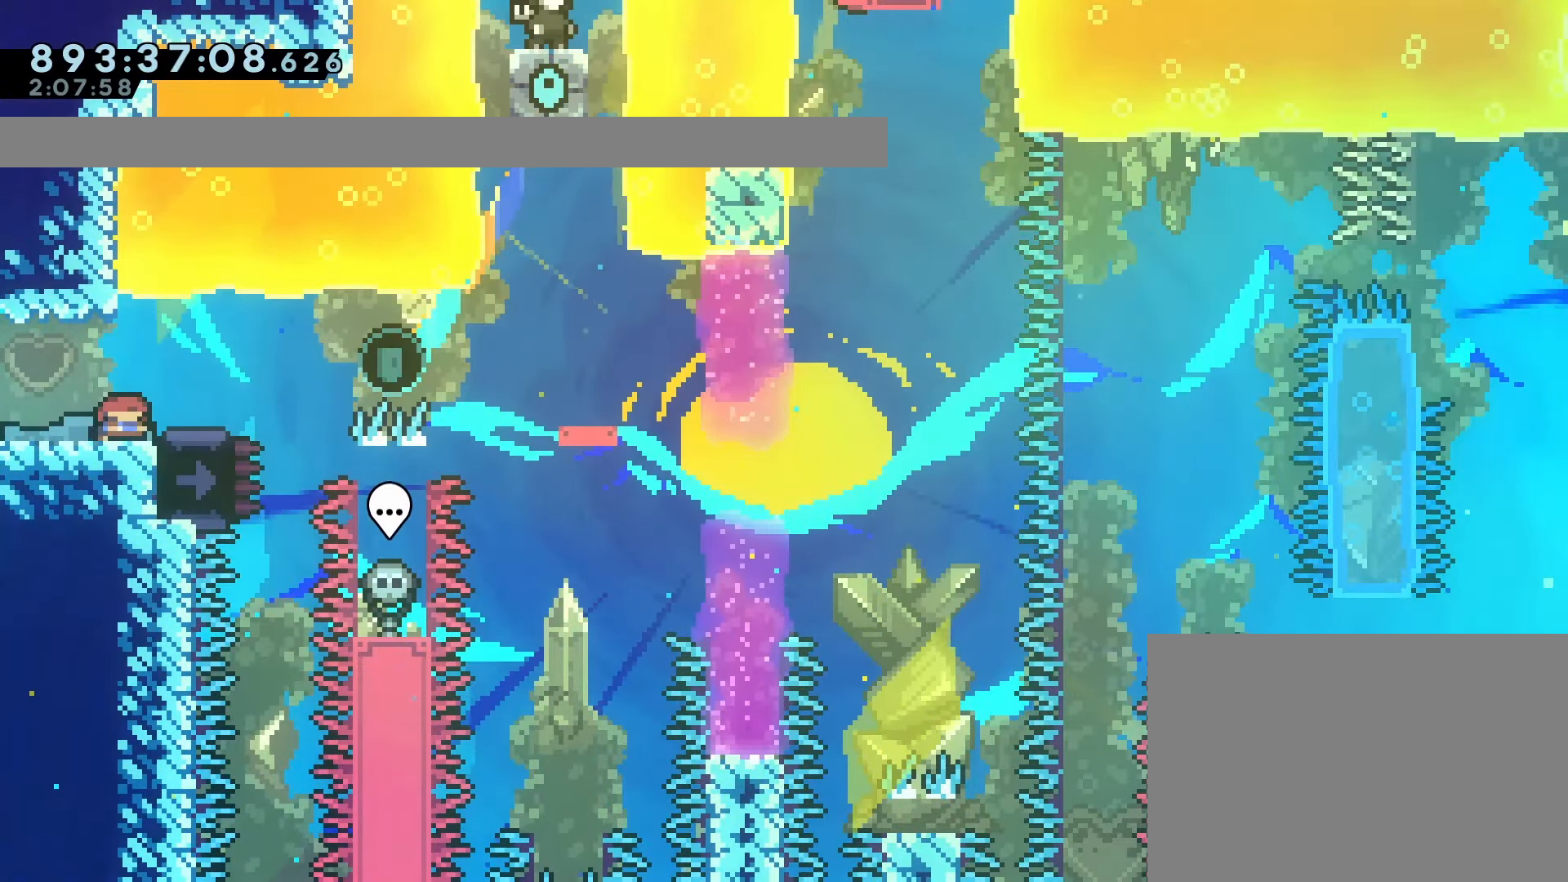
{"dt_ms": 500, "buttons": ["DPAD_DOWN"], "left_stick": "center", "events": [[50, "DPAD_DOWN", "up"], [100, "DPAD_DOWN", "down"], [200, "DPAD_DOWN", "up"], [283, "DPAD_DOWN", "down"], [383, "DPAD_DOWN", "up"], [467, "DPAD_DOWN", "down"]]}
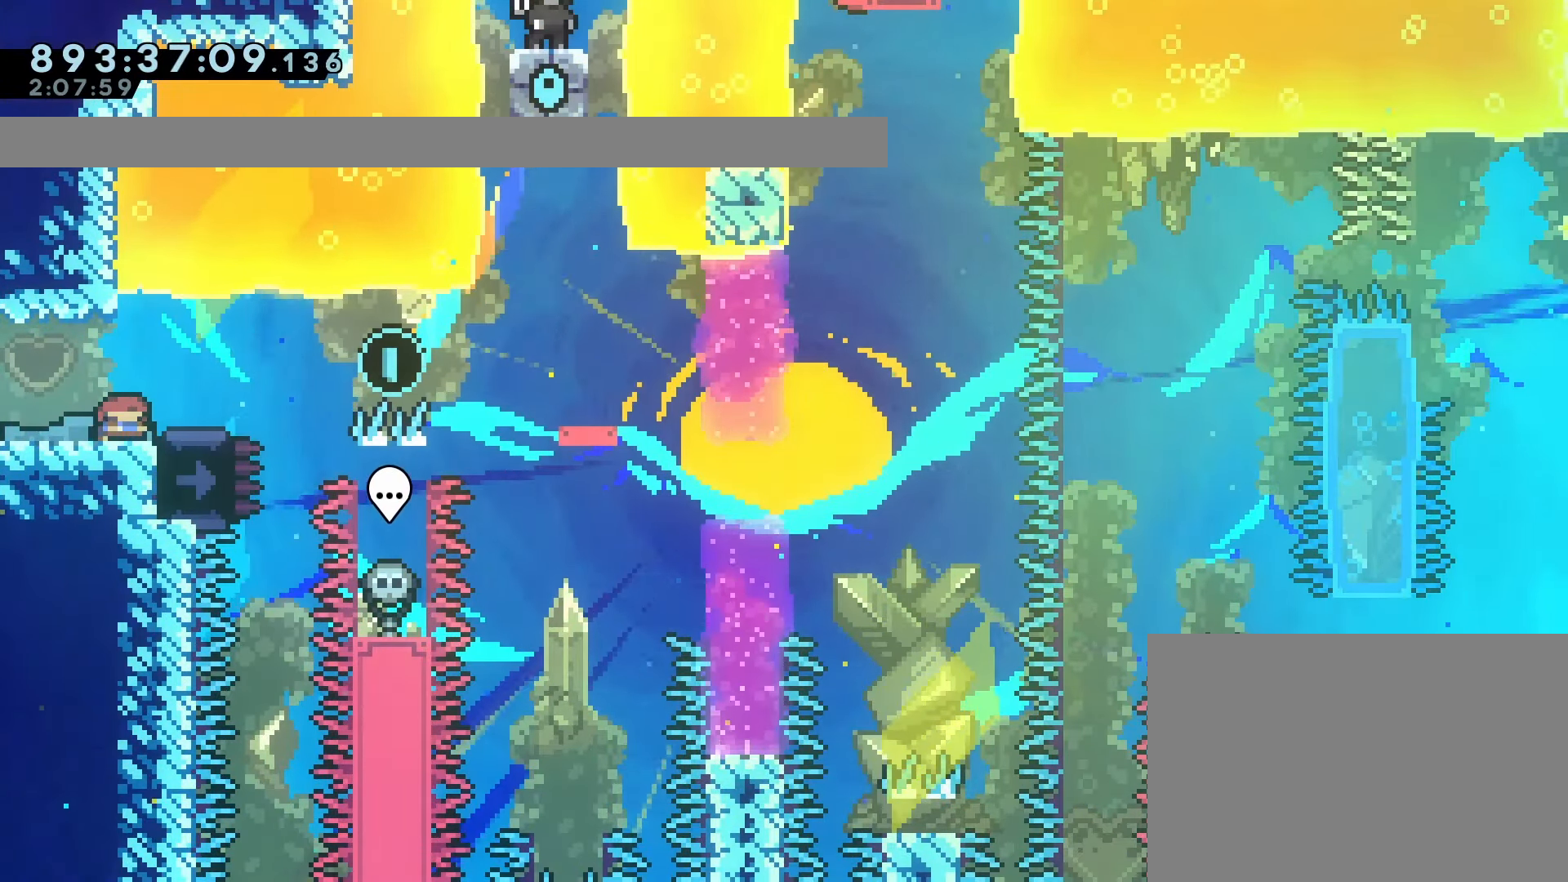
{"dt_ms": 500, "buttons": [], "left_stick": "center", "events": [[67, "DPAD_DOWN", "up"], [150, "DPAD_DOWN", "down"], [300, "DPAD_DOWN", "up"]]}
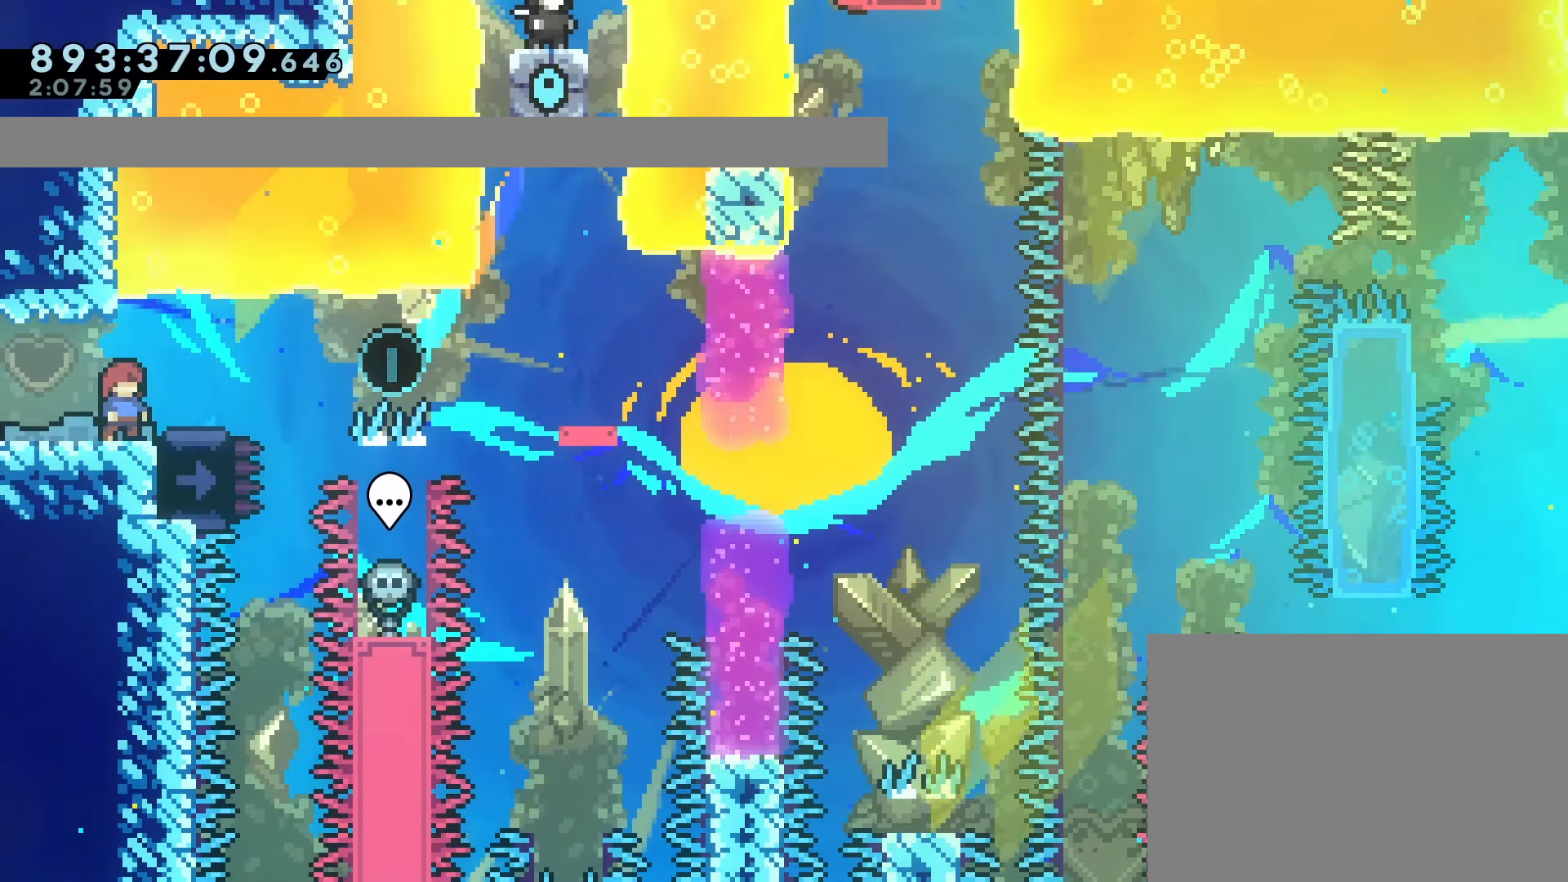
{"dt_ms": 500, "buttons": ["CROSS", "DPAD_RIGHT"], "left_stick": "center", "events": [[217, "DPAD_DOWN", "down"], [217, "DPAD_RIGHT", "down"], [283, "SQUARE", "down"], [383, "SQUARE", "up"], [500, "CROSS", "down"], [500, "DPAD_DOWN", "up"]]}
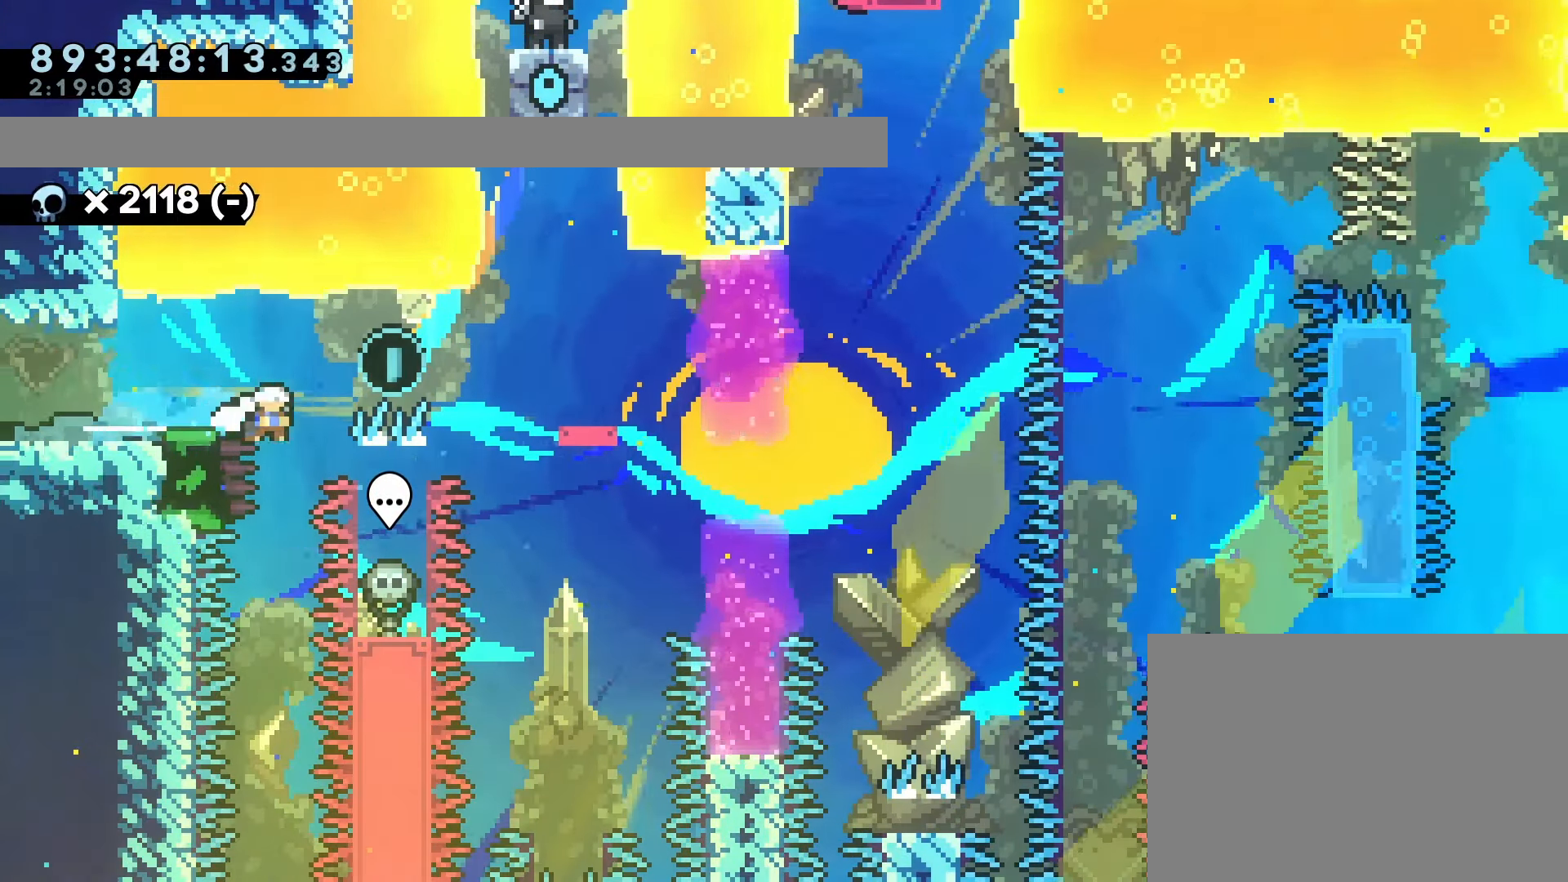
{"dt_ms": 500, "buttons": ["DPAD_UP"], "left_stick": "center", "events": [[350, "DPAD_UP", "down"], [367, "DPAD_RIGHT", "up"], [383, "SQUARE", "down"], [450, "CROSS", "up"], [450, "SQUARE", "up"]]}
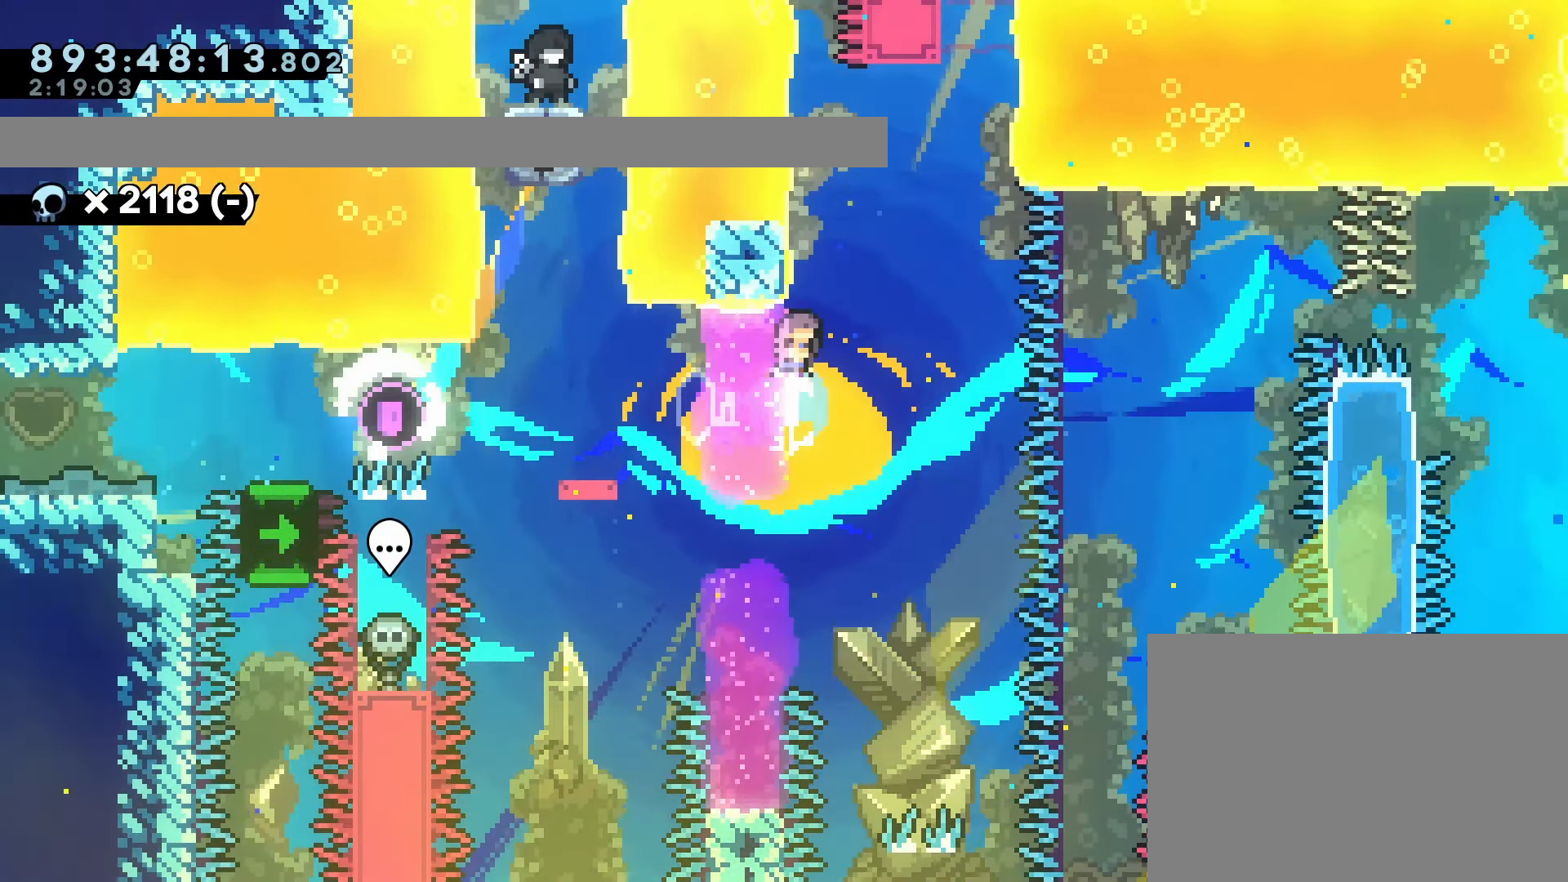
{"dt_ms": 500, "buttons": ["CROSS", "R1", "DPAD_LEFT"], "left_stick": "center", "events": [[33, "DPAD_RIGHT", "down"], [50, "CROSS", "down"], [67, "DPAD_UP", "up"], [183, "DPAD_UP", "down"], [200, "DPAD_LEFT", "down"], [200, "DPAD_RIGHT", "up"], [200, "DPAD_UP", "up"], [417, "CROSS", "up"], [417, "R1", "down"], [483, "CROSS", "down"]]}
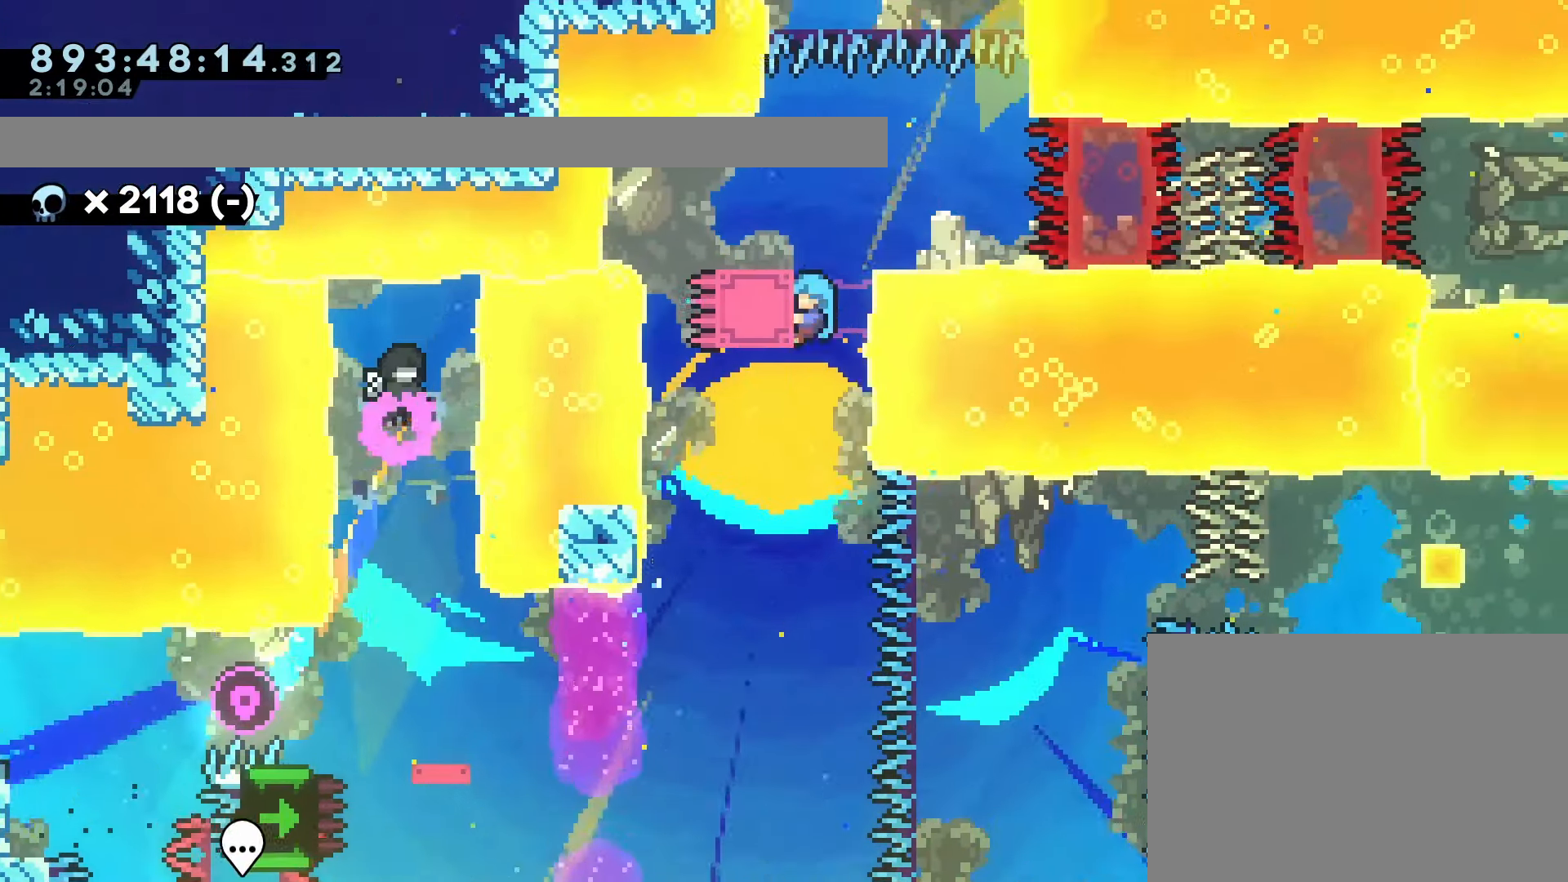
{"dt_ms": 500, "buttons": ["CROSS", "CIRCLE", "DPAD_RIGHT"], "left_stick": "center", "events": [[33, "R2", "down"], [150, "CROSS", "up"], [167, "R1", "up"], [167, "R2", "up"], [283, "DPAD_LEFT", "up"], [350, "DPAD_RIGHT", "down"], [383, "CIRCLE", "down"], [417, "CROSS", "down"]]}
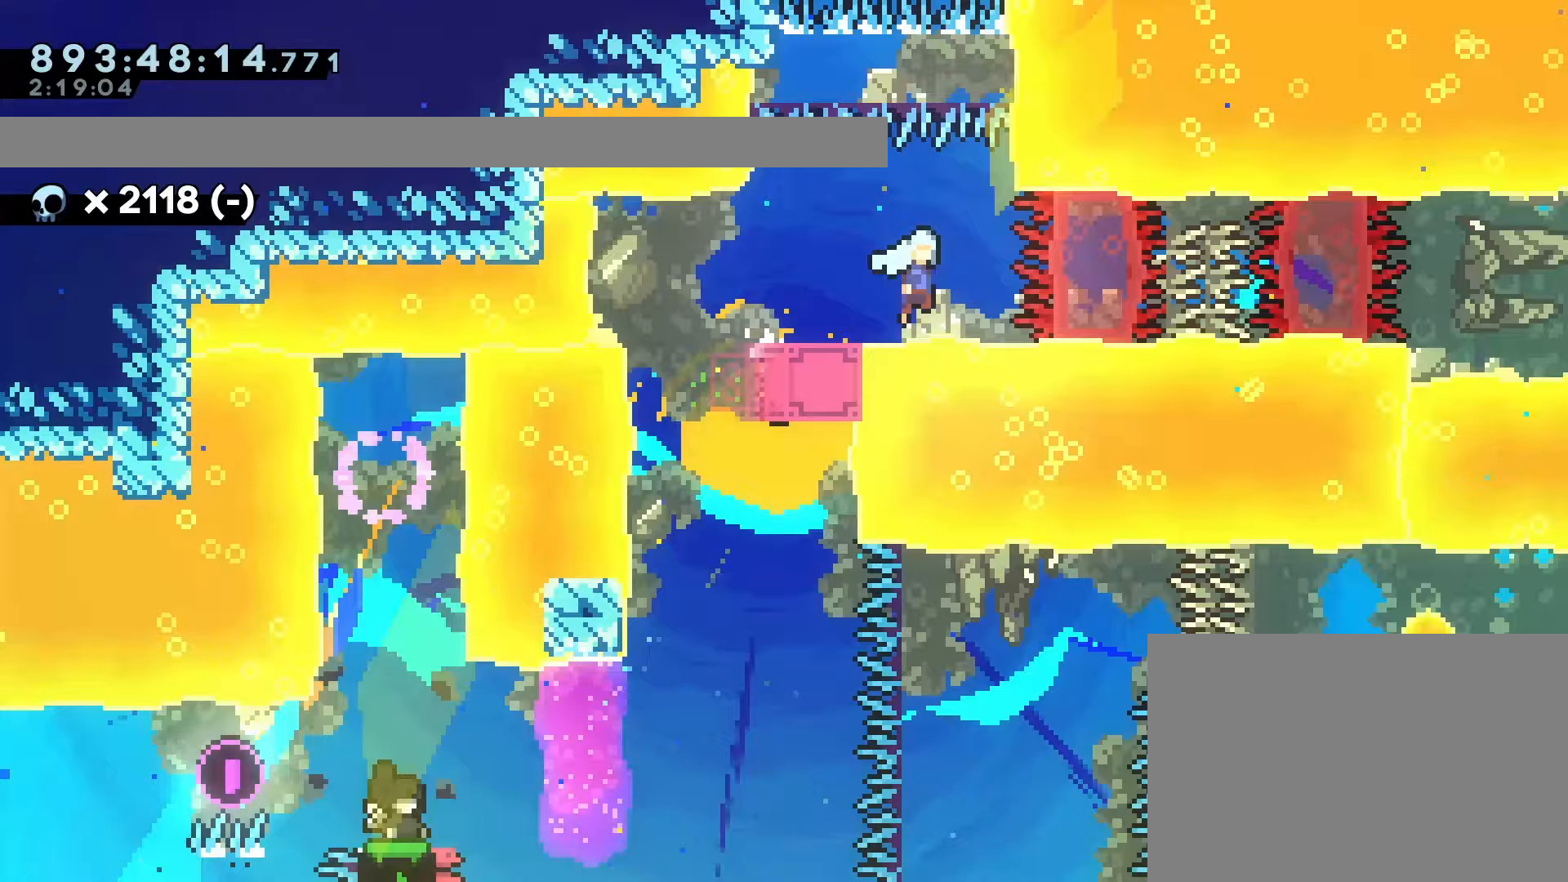
{"dt_ms": 500, "buttons": ["DPAD_LEFT"], "left_stick": "center"}
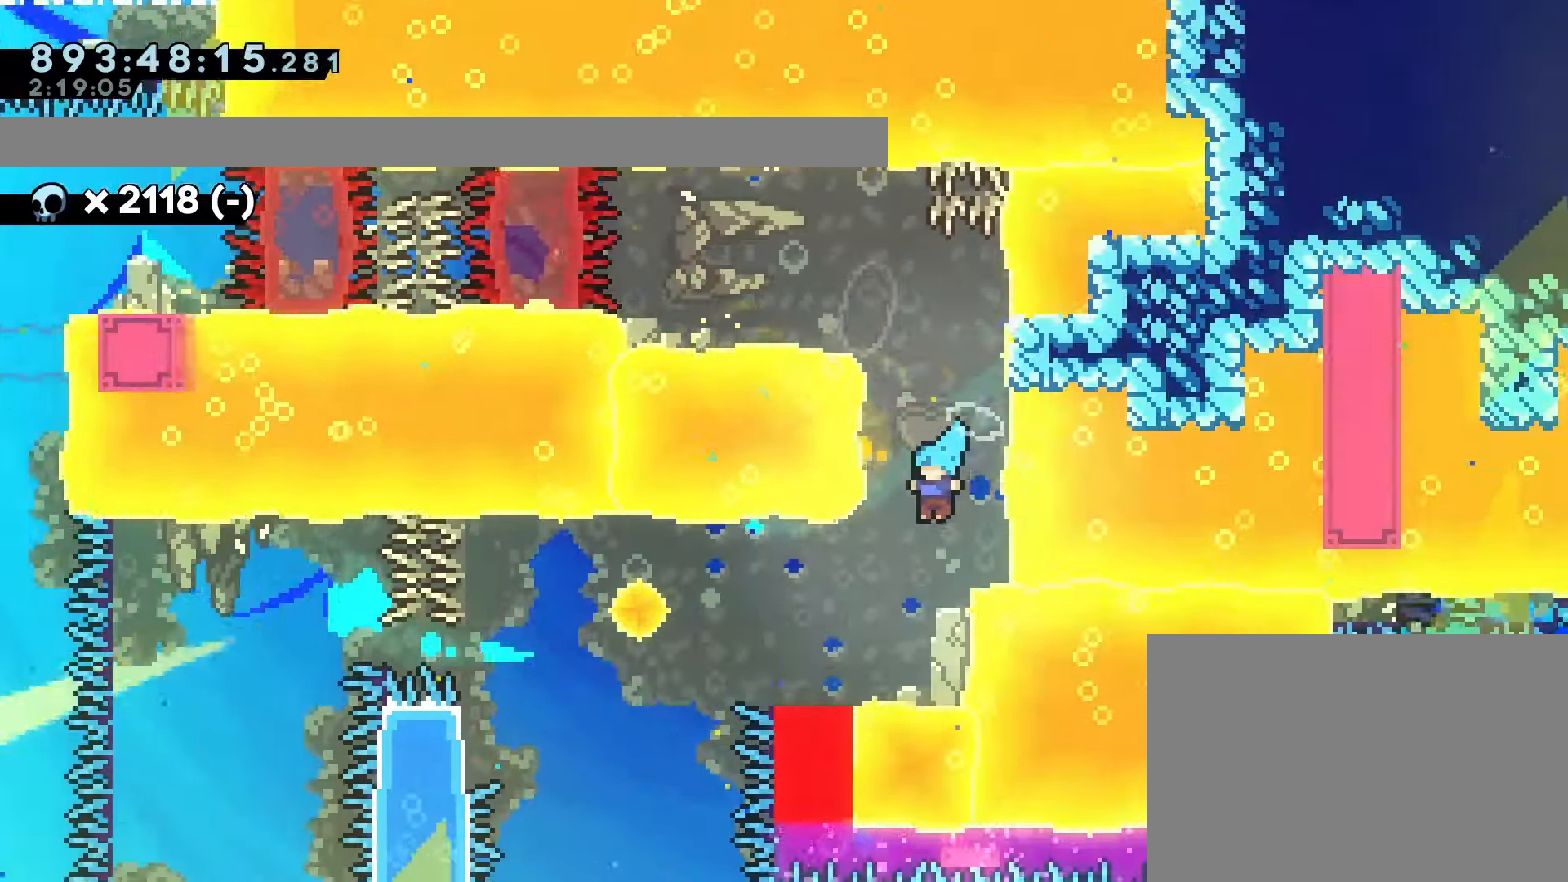
{"dt_ms": 500, "buttons": ["CROSS", "DPAD_LEFT"], "left_stick": "center", "events": [[317, "CROSS", "down"]]}
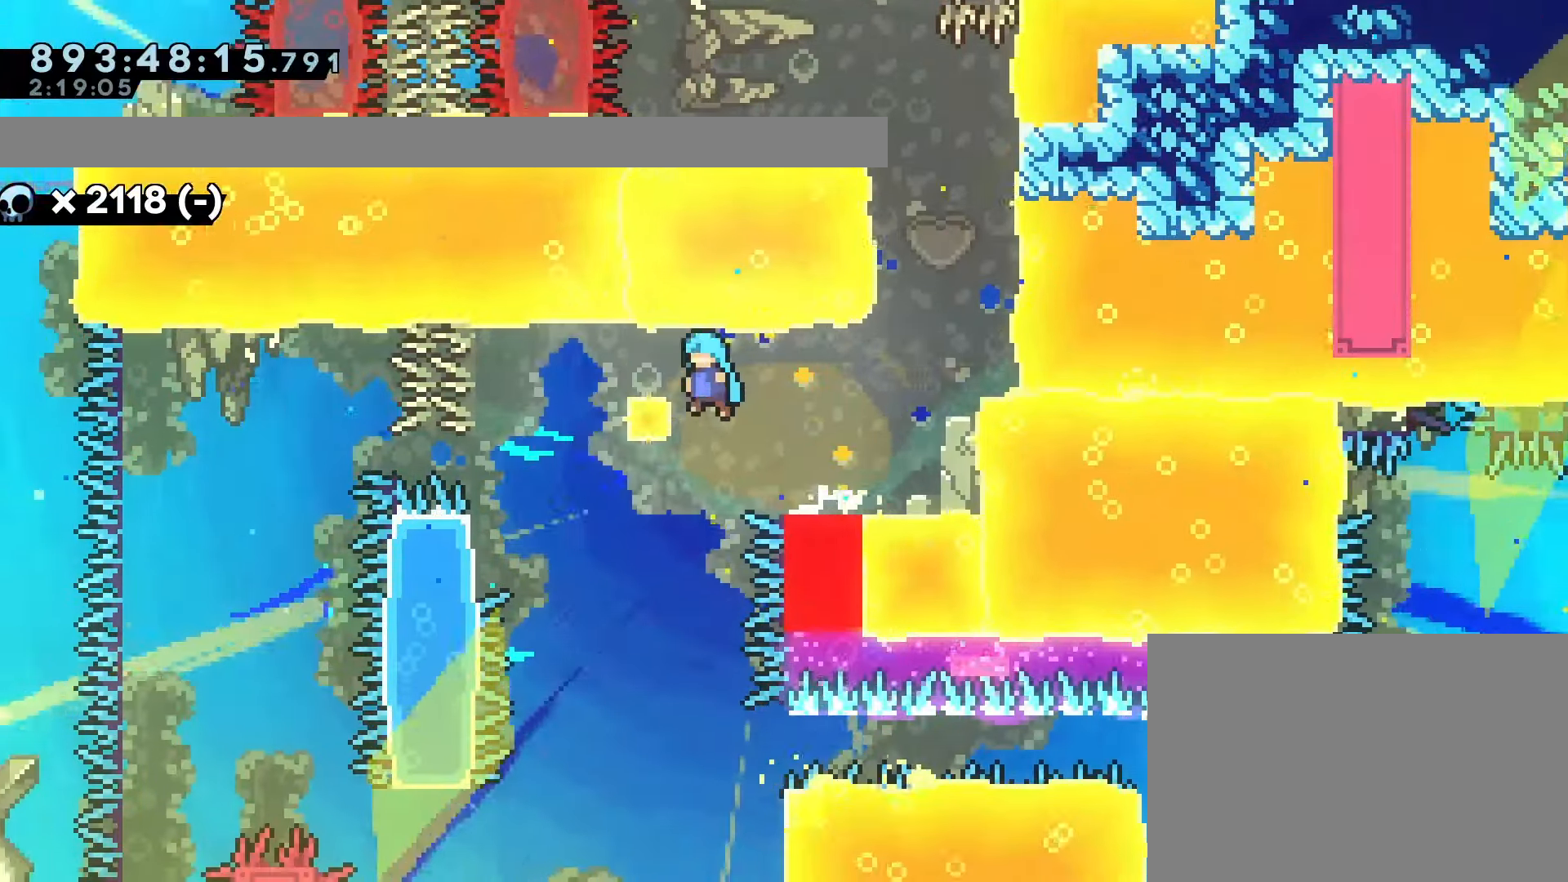
{"dt_ms": 500, "buttons": ["R1", "DPAD_LEFT"], "left_stick": "center", "events": [[283, "L2", "down"], [300, "CROSS", "up"], [333, "L2", "up"], [467, "R1", "down"]]}
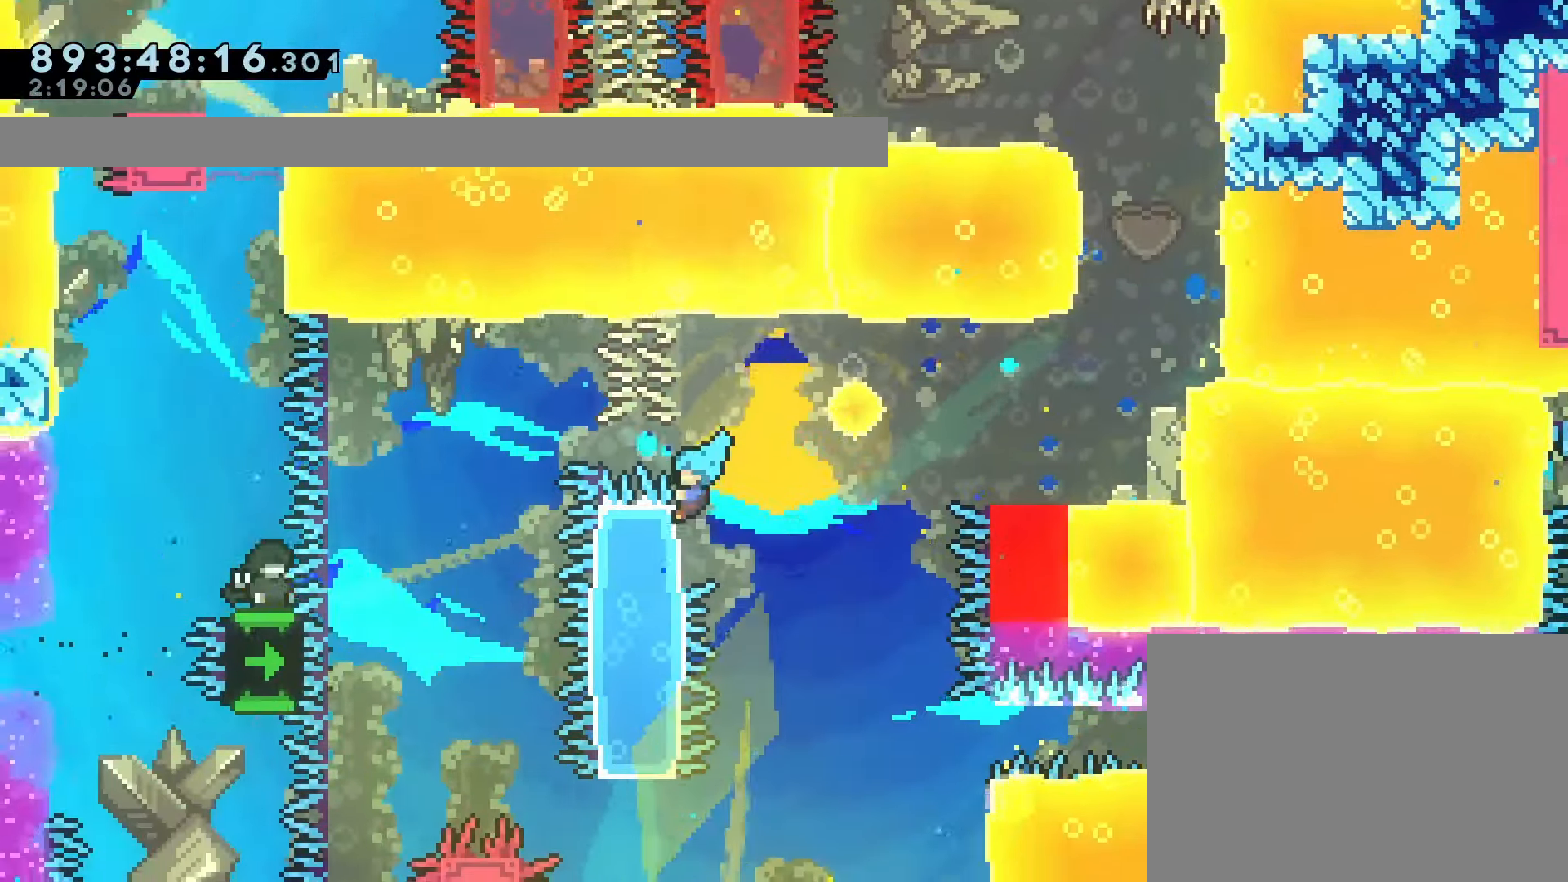
{"dt_ms": 1000, "buttons": ["L2", "DPAD_DOWN"], "left_stick": "center"}